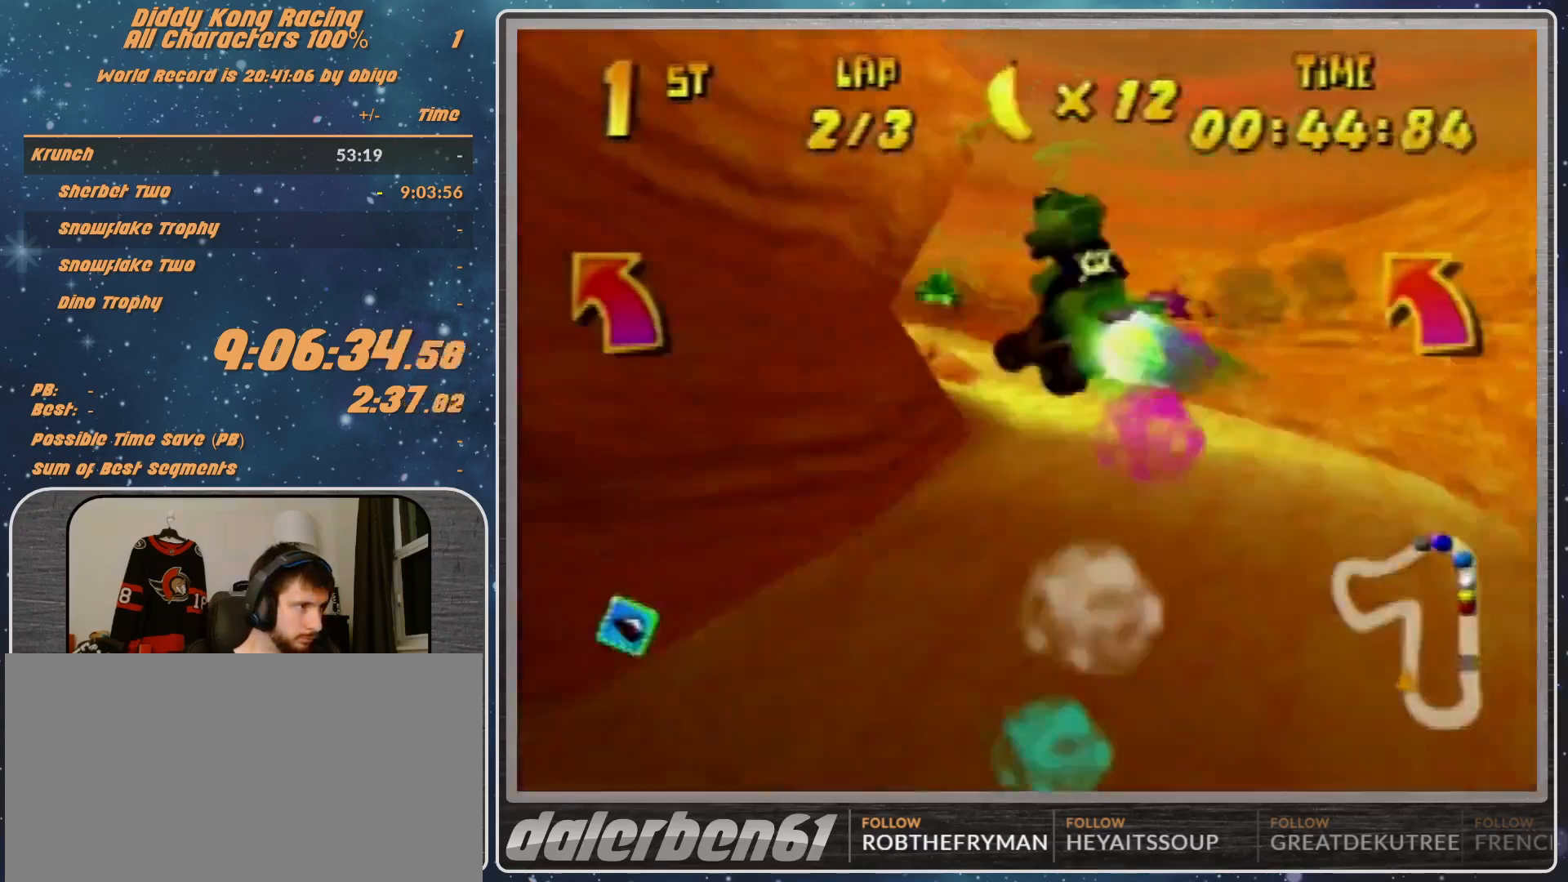
Gameplay with a controller (Nintendo layout); each line is a JSON object with the inputs held at the frame after it. "events" lists button and stick changes between this image and that frame as [ms after this image, input, new state], when the widget could be followed in between. Not read: L1 L3 R3.
{"buttons": [], "left_stick": "left", "events": [[333, "B", "down"], [333, "R1", "down"], [433, "B", "up"], [433, "R1", "up"]]}
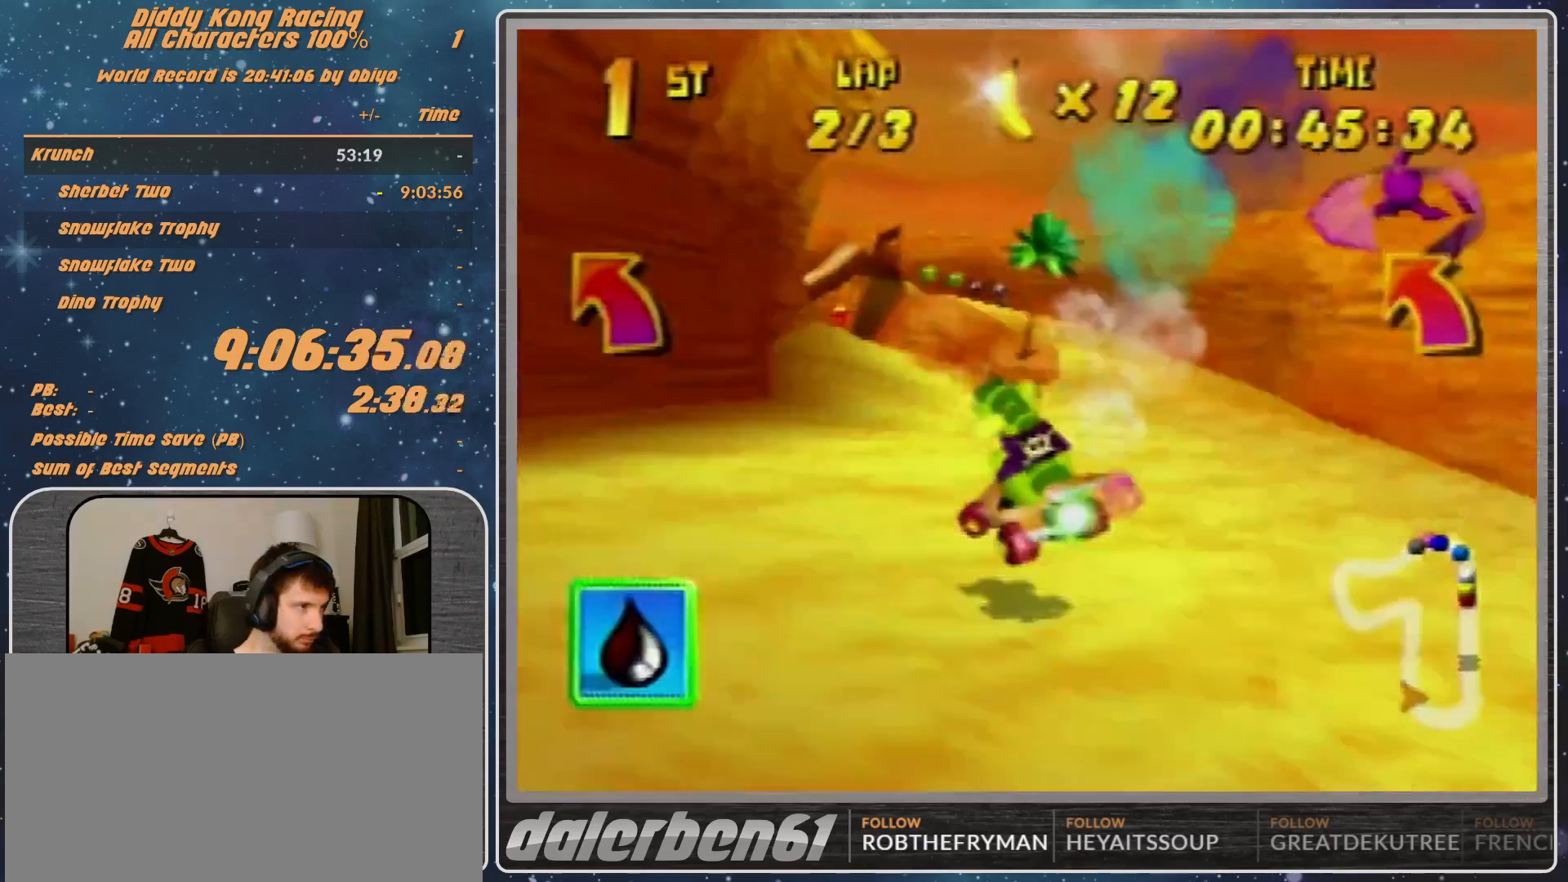
{"buttons": ["A"], "left_stick": "left", "events": [[100, "A", "down"], [133, "A", "up"], [200, "A", "down"], [233, "A", "up"], [233, "R1", "down"], [467, "R1", "up"], [500, "A", "down"]]}
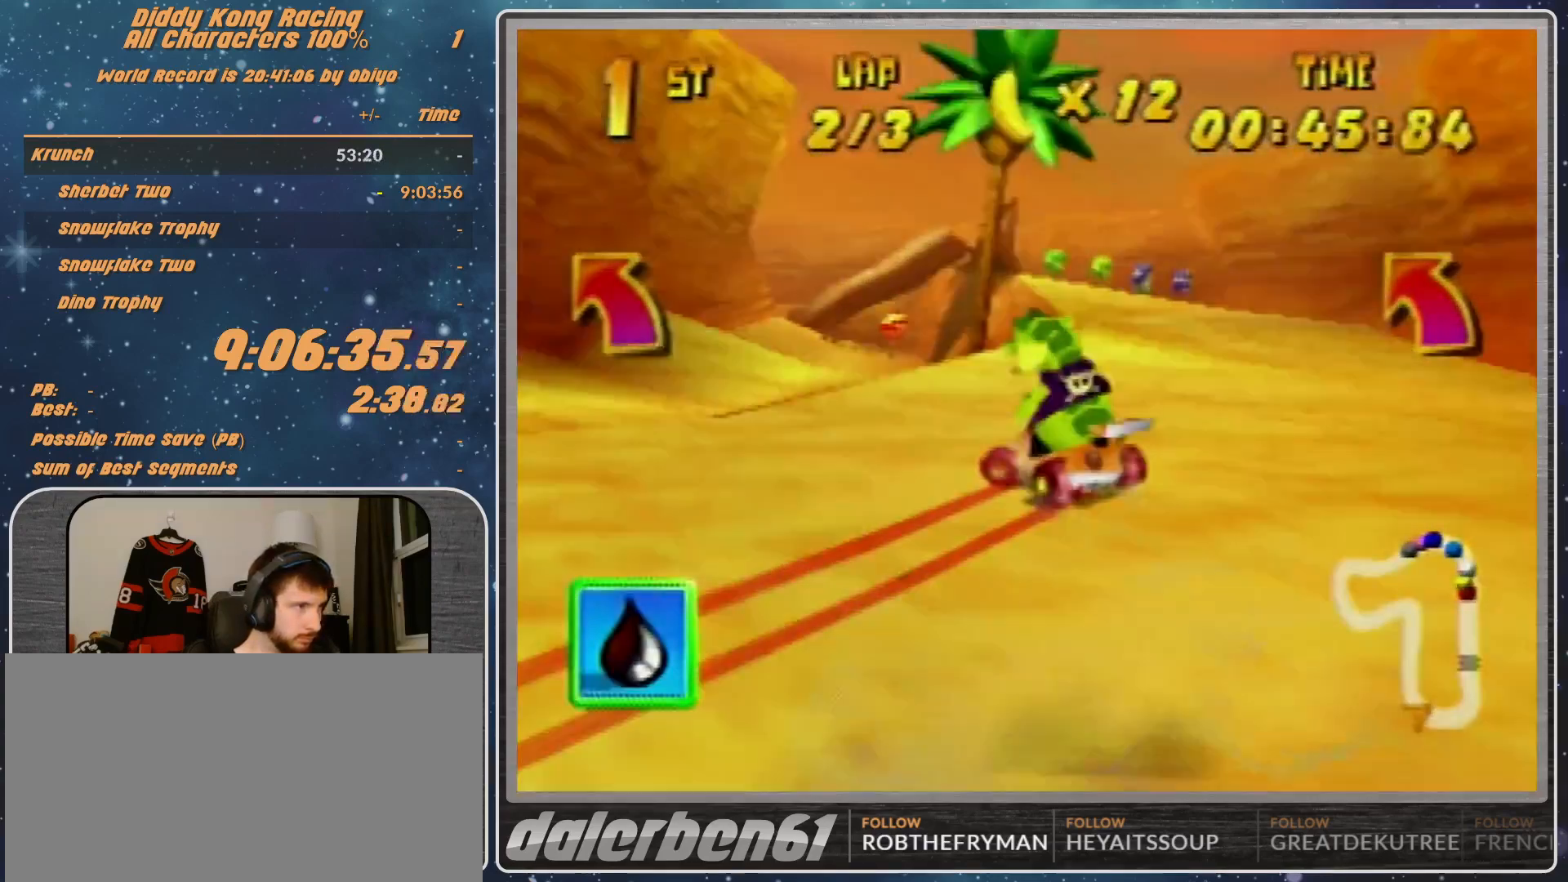
{"buttons": ["A"], "left_stick": "left", "events": [[33, "A", "up"], [400, "A", "down"]]}
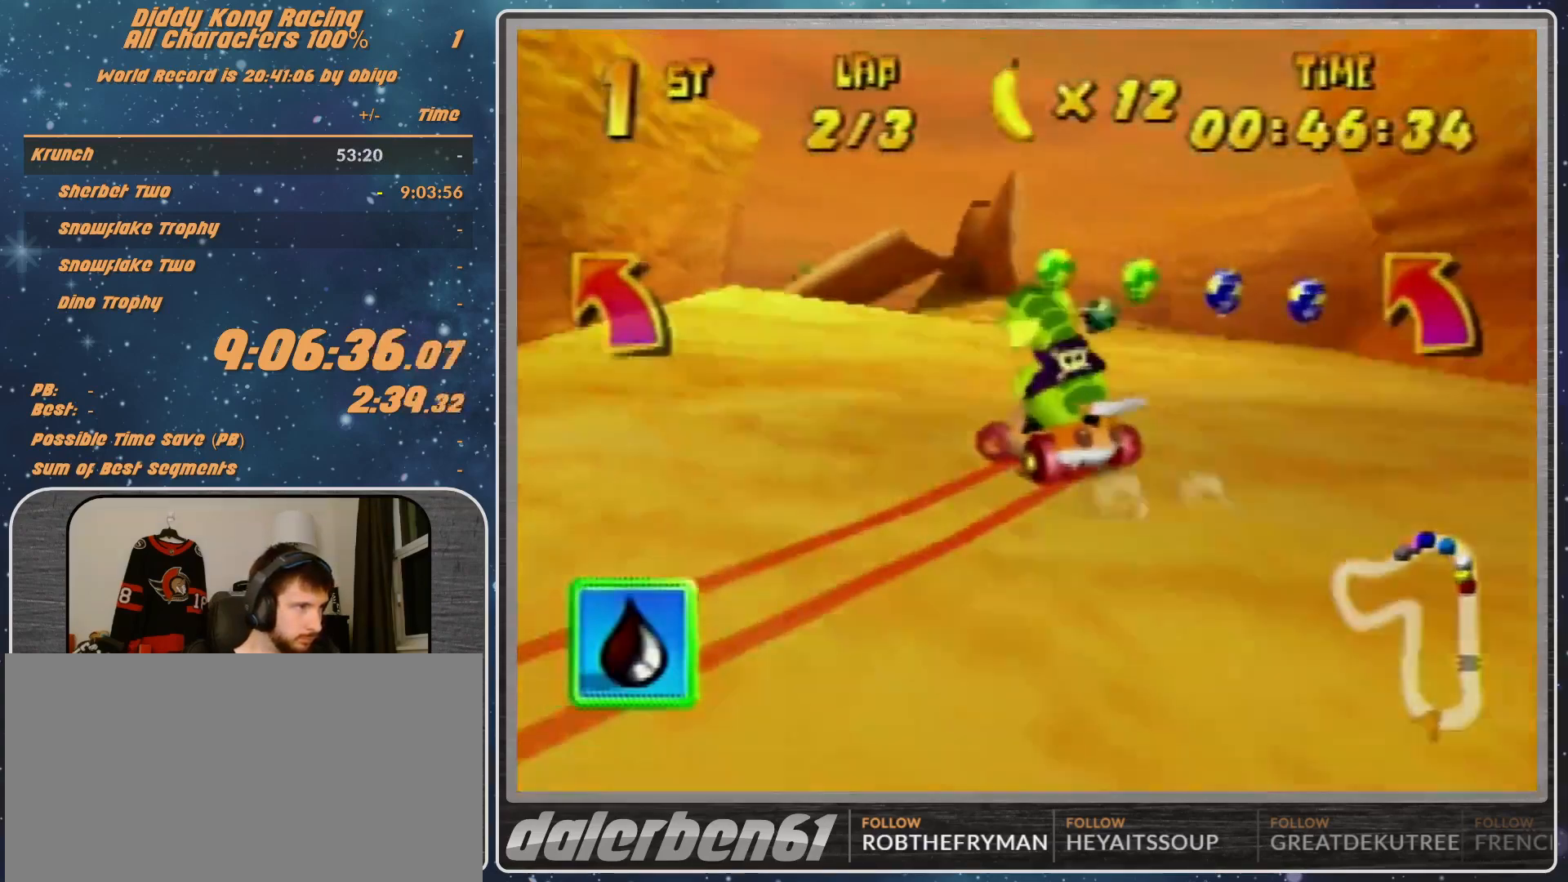
{"buttons": [], "left_stick": "left", "events": [[67, "A", "up"], [67, "R1", "down"], [300, "A", "down"], [333, "A", "up"], [433, "A", "down"], [433, "R1", "up"], [500, "A", "up"]]}
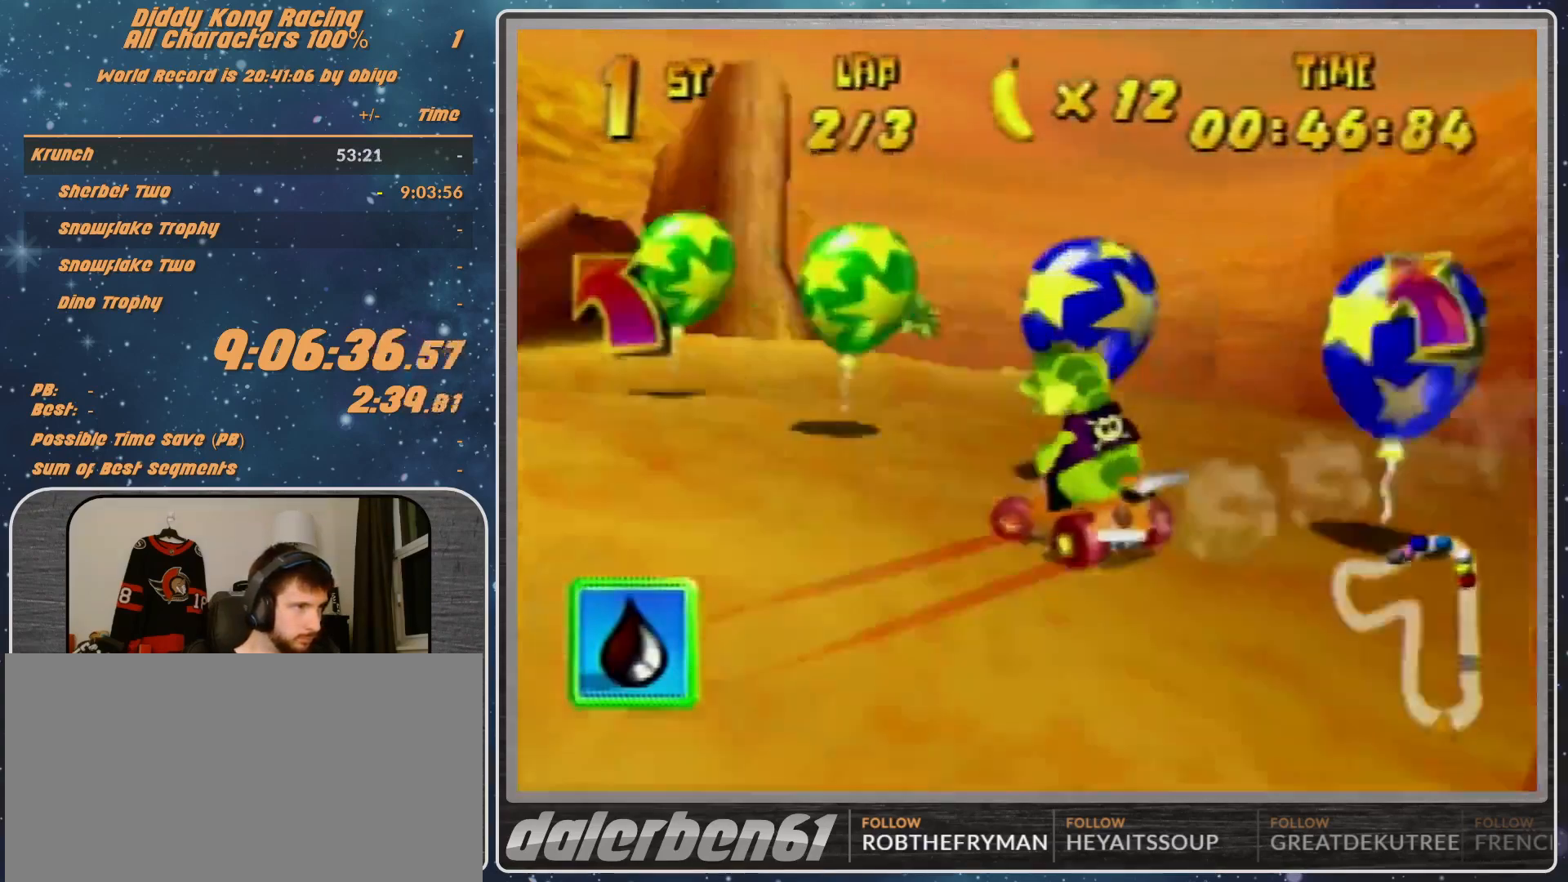
{"buttons": [], "left_stick": "up-left", "events": [[200, "left_stick", "up-left"], [400, "A", "down"], [467, "A", "up"]]}
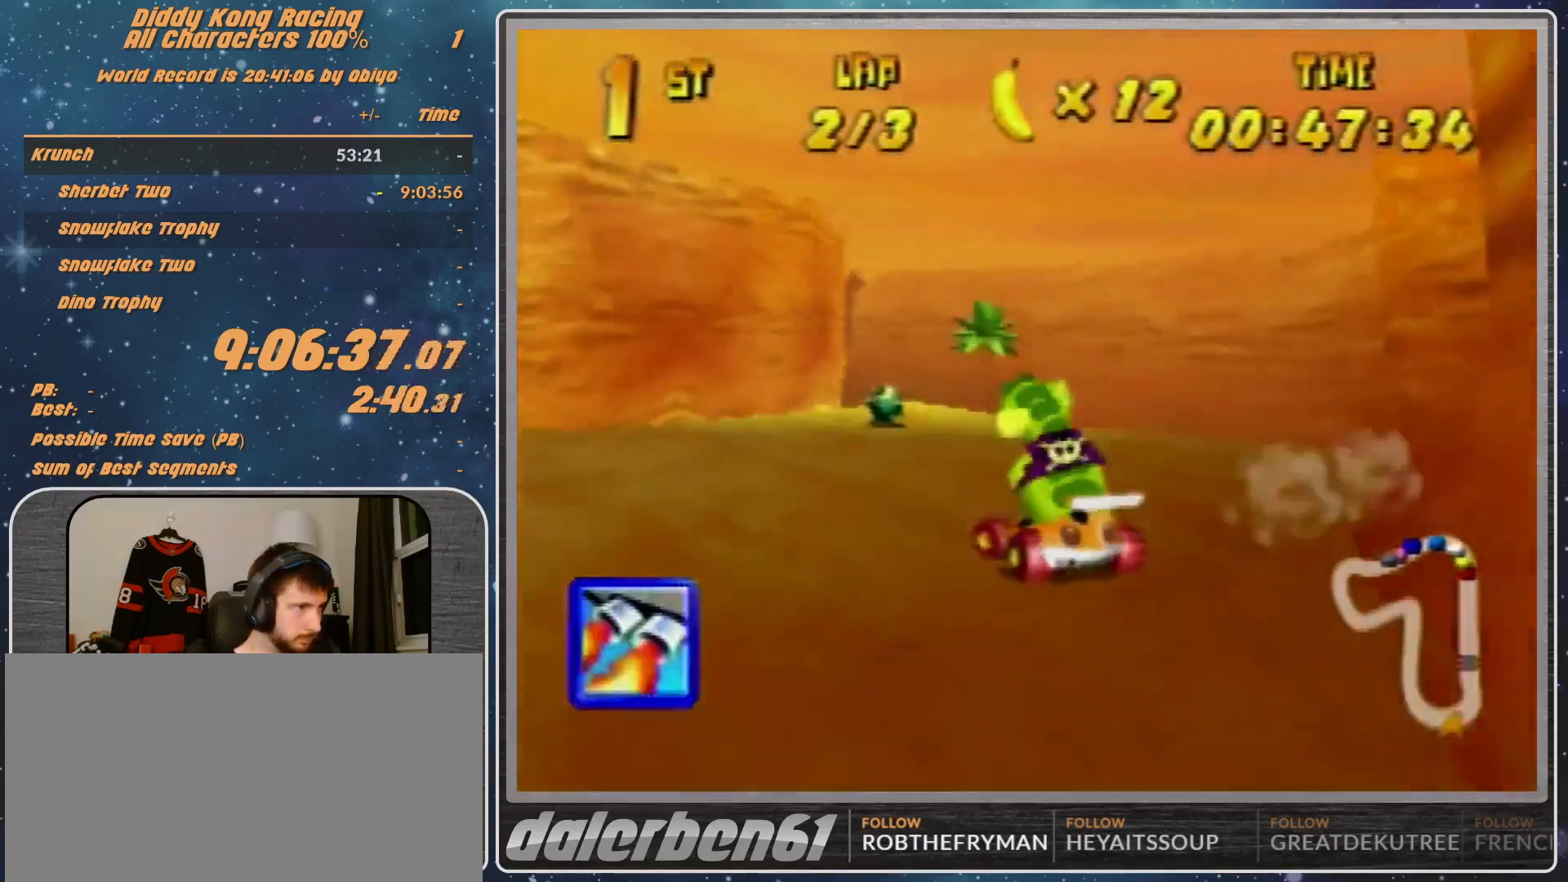
{"buttons": ["R1"], "left_stick": "up-left", "events": [[67, "A", "down"], [100, "A", "up"], [267, "R1", "down"], [300, "R1", "up"], [467, "R1", "down"]]}
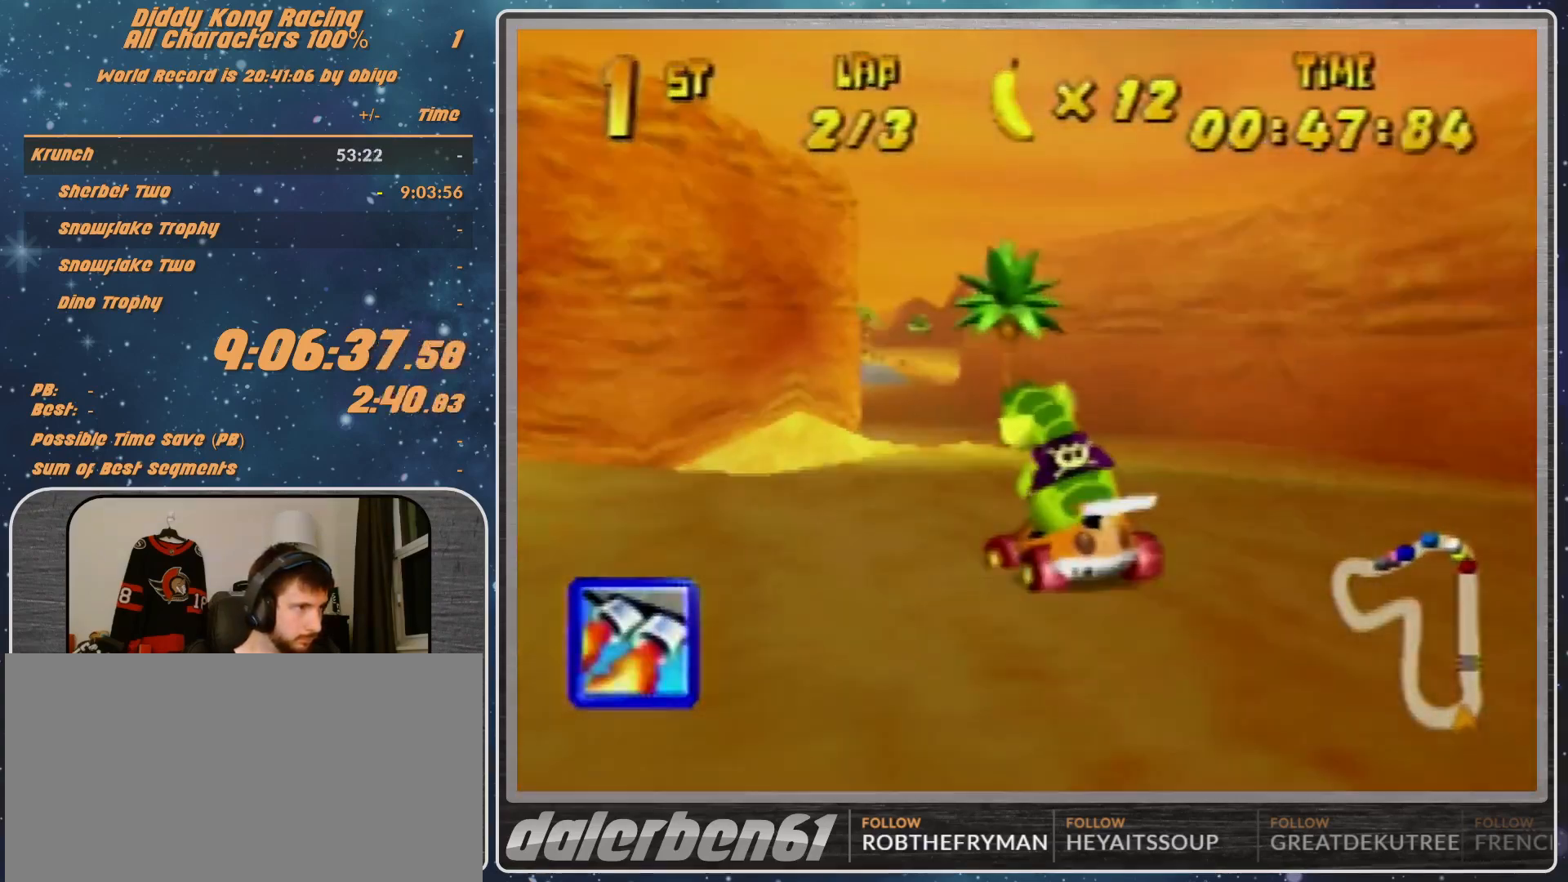
{"buttons": [], "left_stick": "up", "events": [[100, "R1", "up"], [400, "A", "down"], [400, "left_stick", "up"], [500, "A", "up"]]}
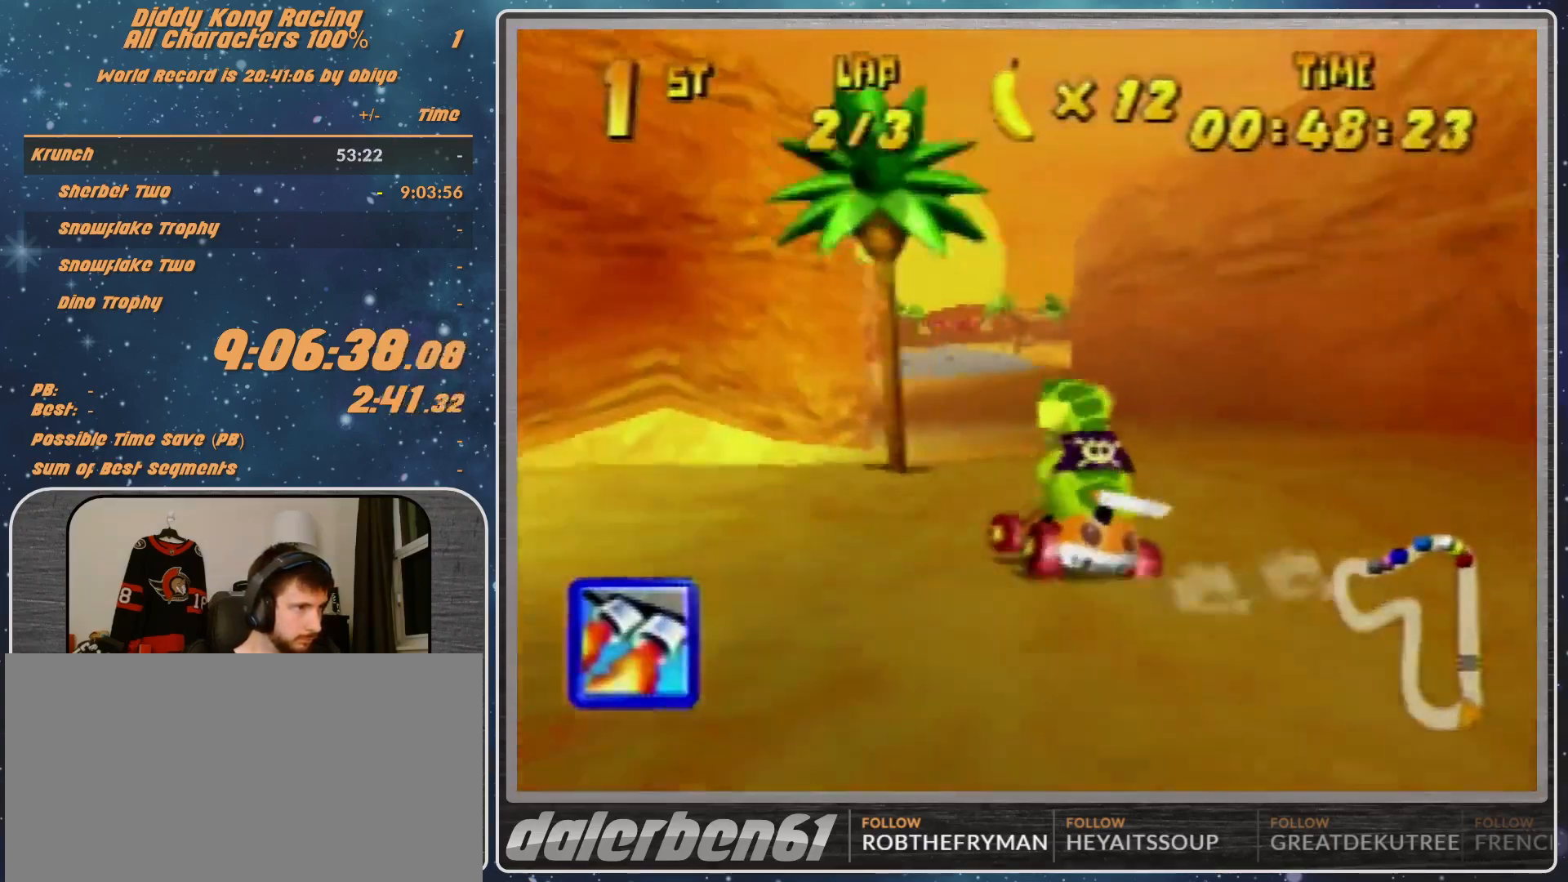
{"buttons": [], "left_stick": "center", "events": [[67, "A", "down"], [67, "left_stick", "center"], [133, "A", "up"], [300, "Z", "down"], [433, "Z", "up"]]}
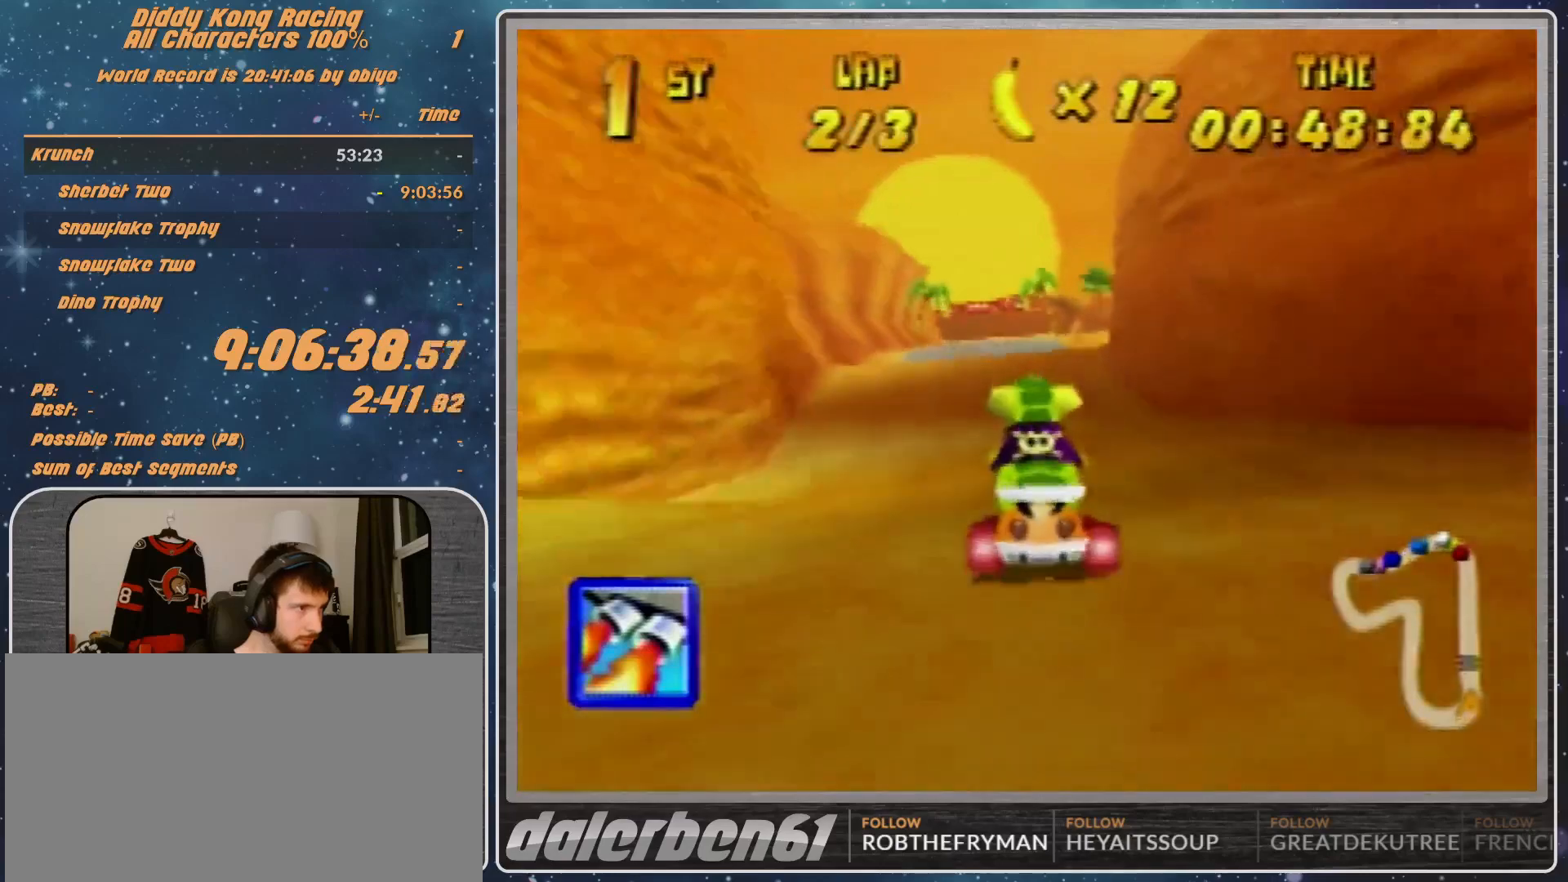
{"buttons": ["R1"], "left_stick": "up-left", "events": [[100, "left_stick", "right"], [133, "R1", "down"], [167, "left_stick", "up-right"], [433, "left_stick", "up-left"]]}
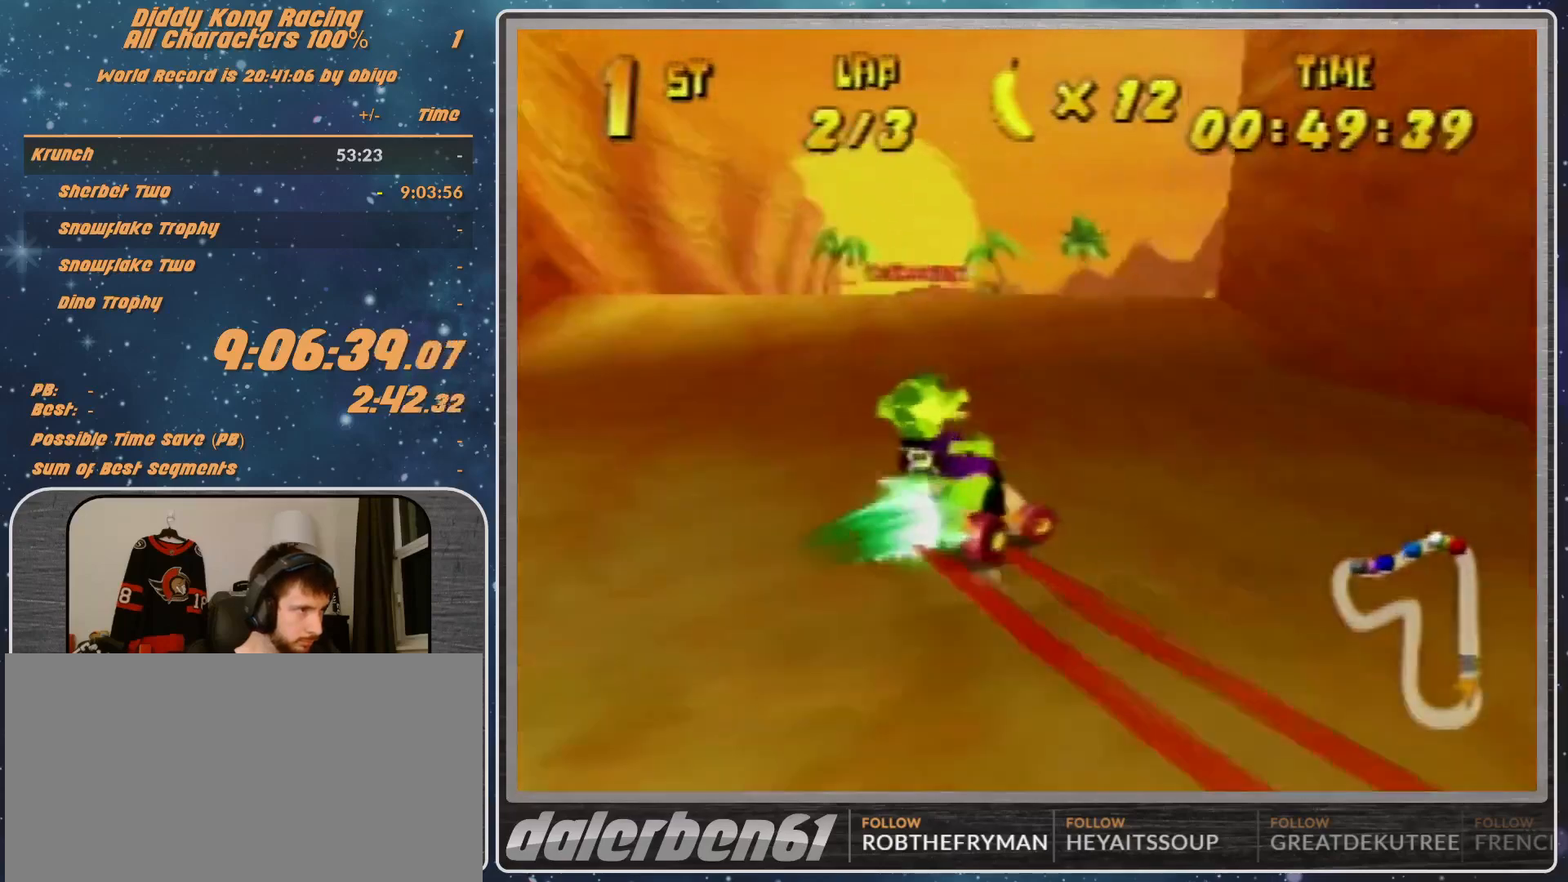
{"buttons": [], "left_stick": "left", "events": [[33, "left_stick", "left"], [67, "R1", "up"]]}
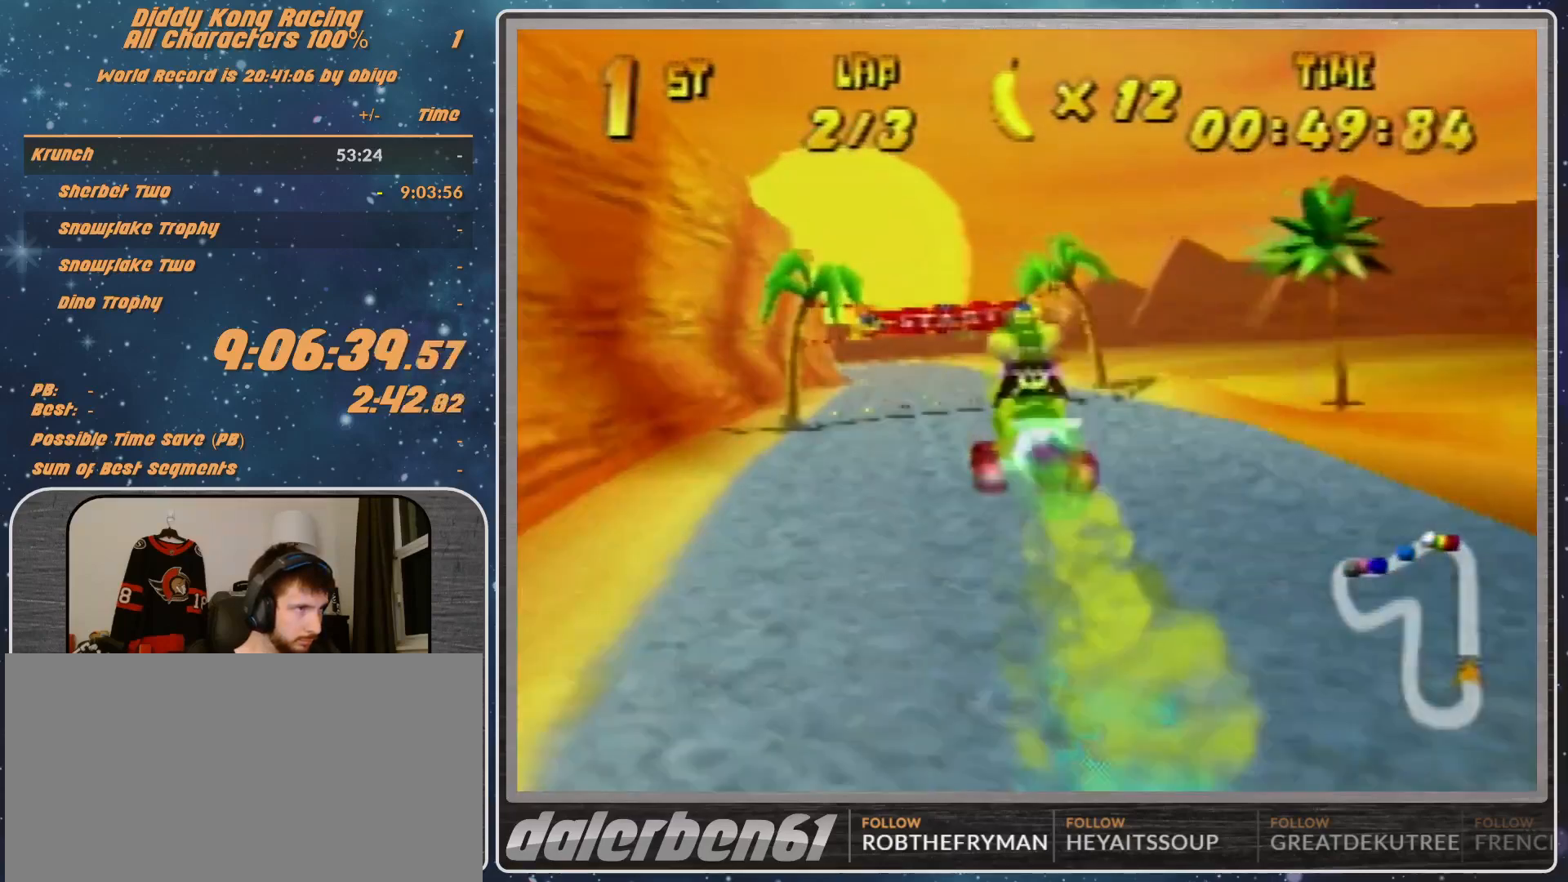
{"buttons": [], "left_stick": "center", "events": [[100, "left_stick", "up-left"], [500, "left_stick", "center"]]}
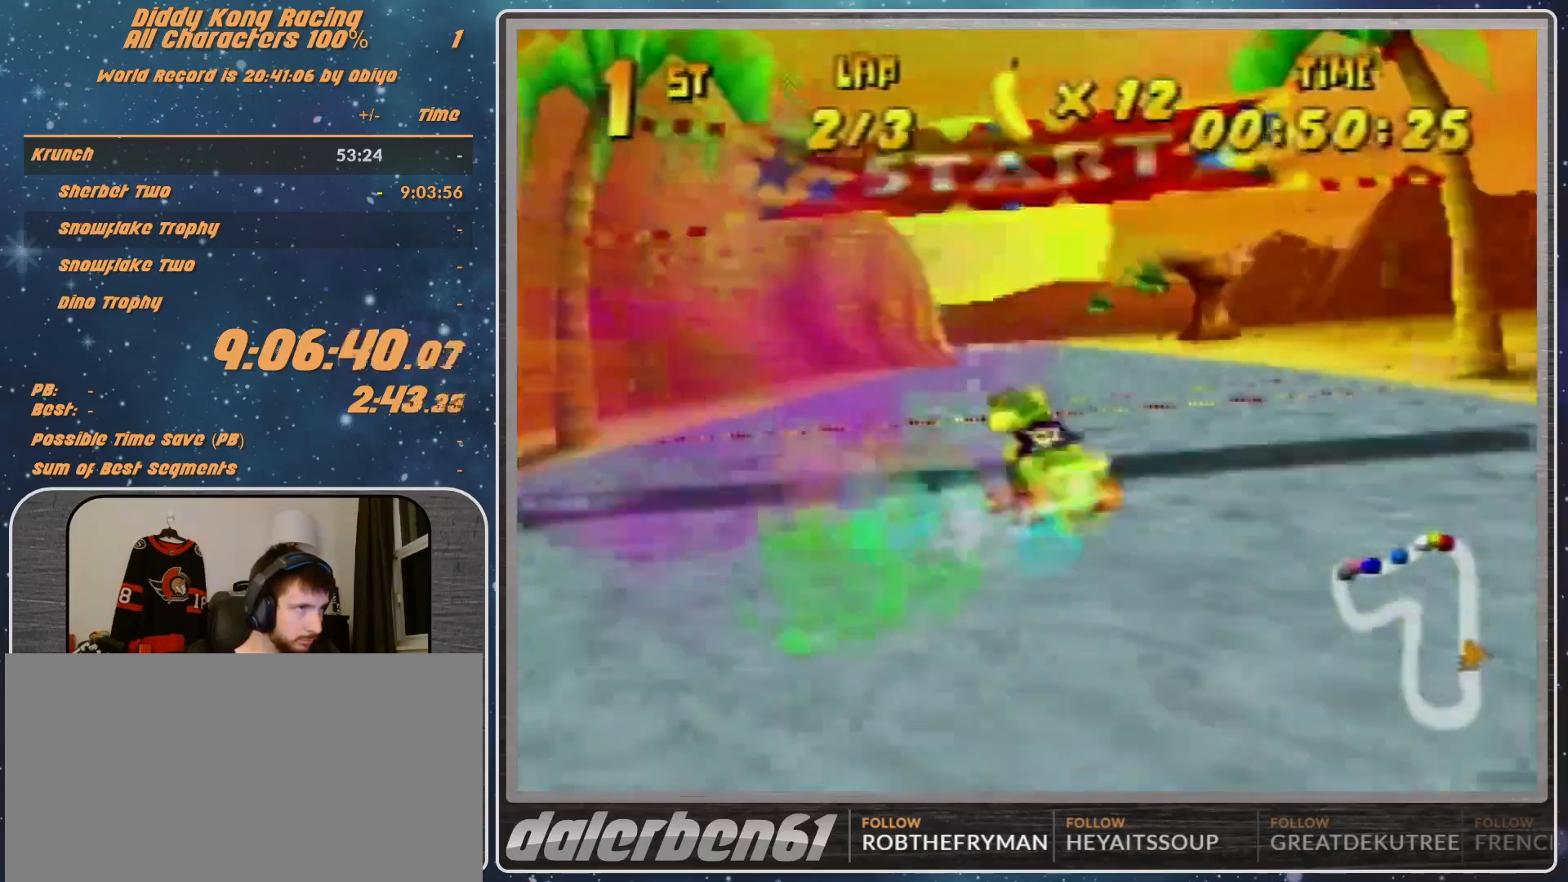
{"buttons": ["A"], "left_stick": "center", "events": [[167, "A", "down"], [233, "A", "up"], [267, "A", "down"], [300, "A", "up"], [467, "A", "down"]]}
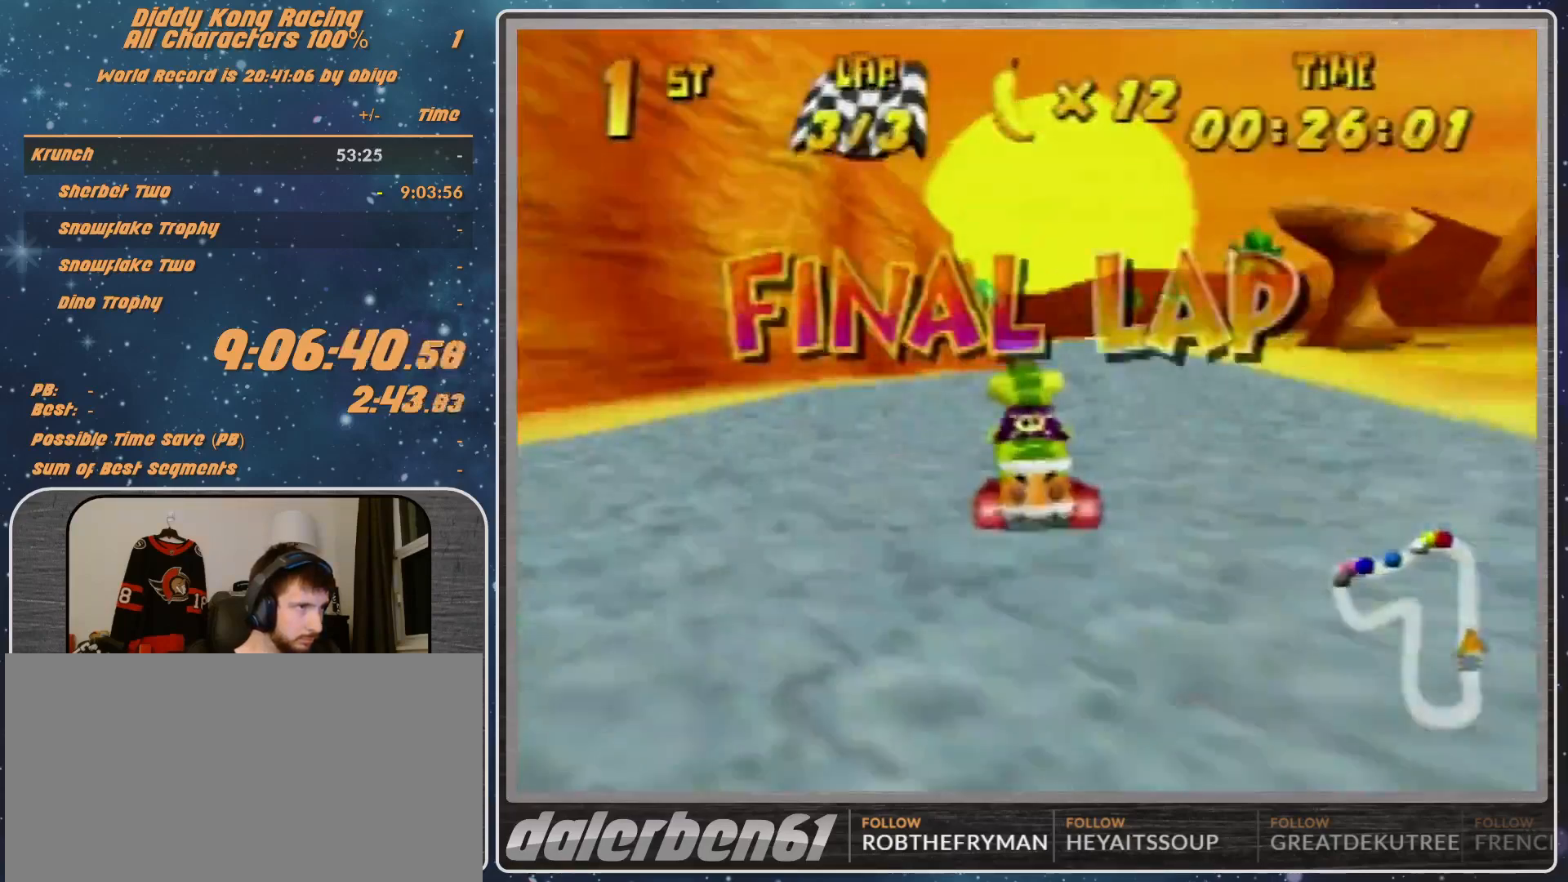
{"buttons": ["A"], "left_stick": "center", "events": [[33, "A", "up"], [467, "A", "down"]]}
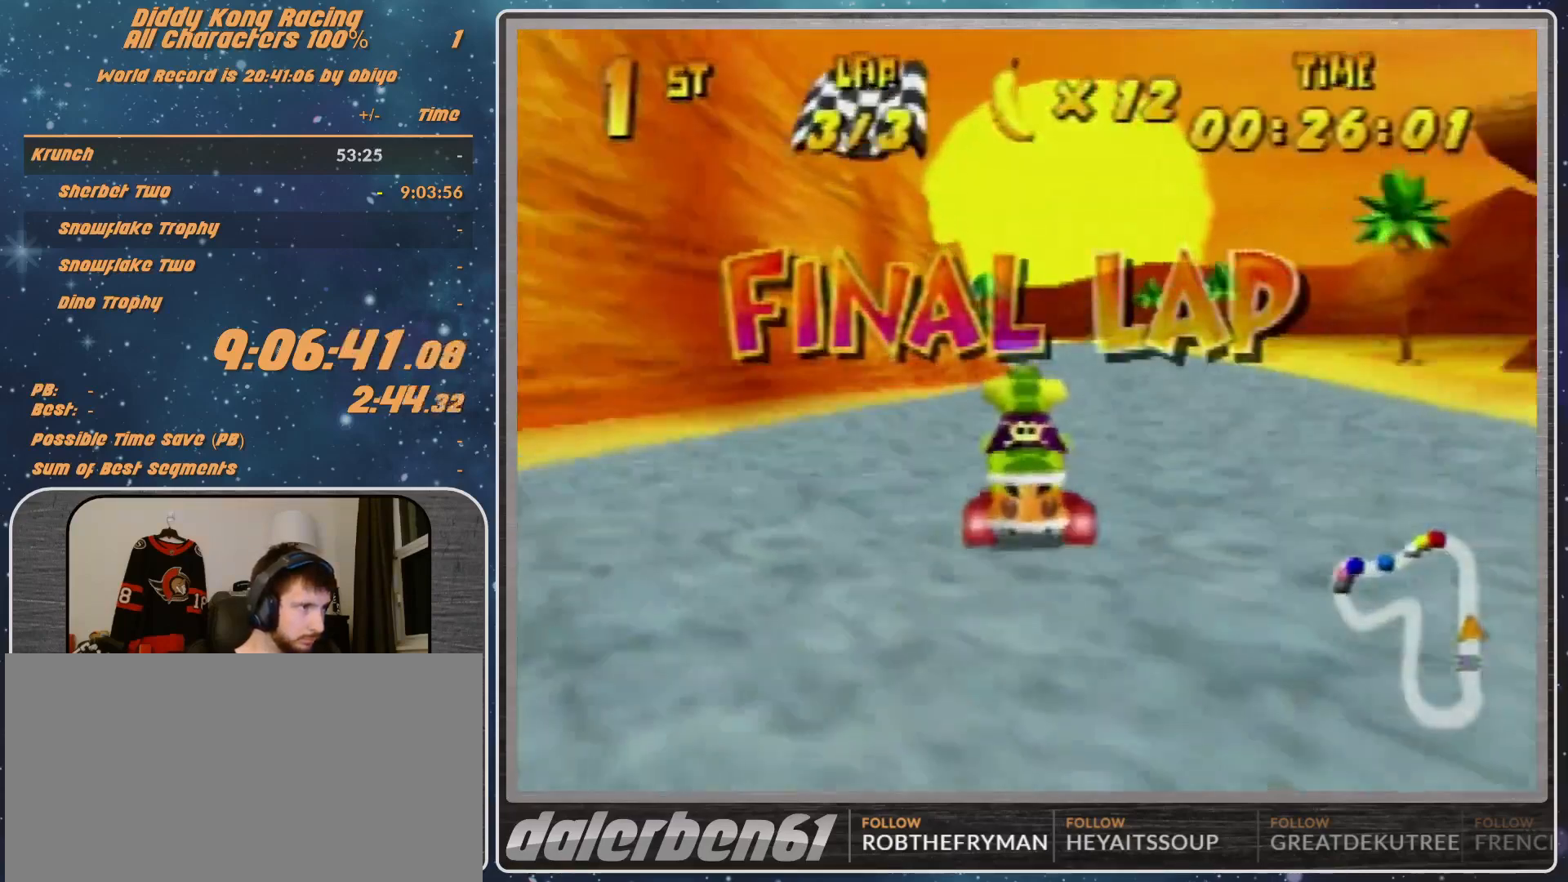
{"buttons": ["A"], "left_stick": "center", "events": [[33, "A", "up"], [133, "A", "down"], [133, "left_stick", "right"], [167, "A", "up"], [267, "A", "down"], [267, "left_stick", "center"], [300, "A", "up"], [467, "A", "down"]]}
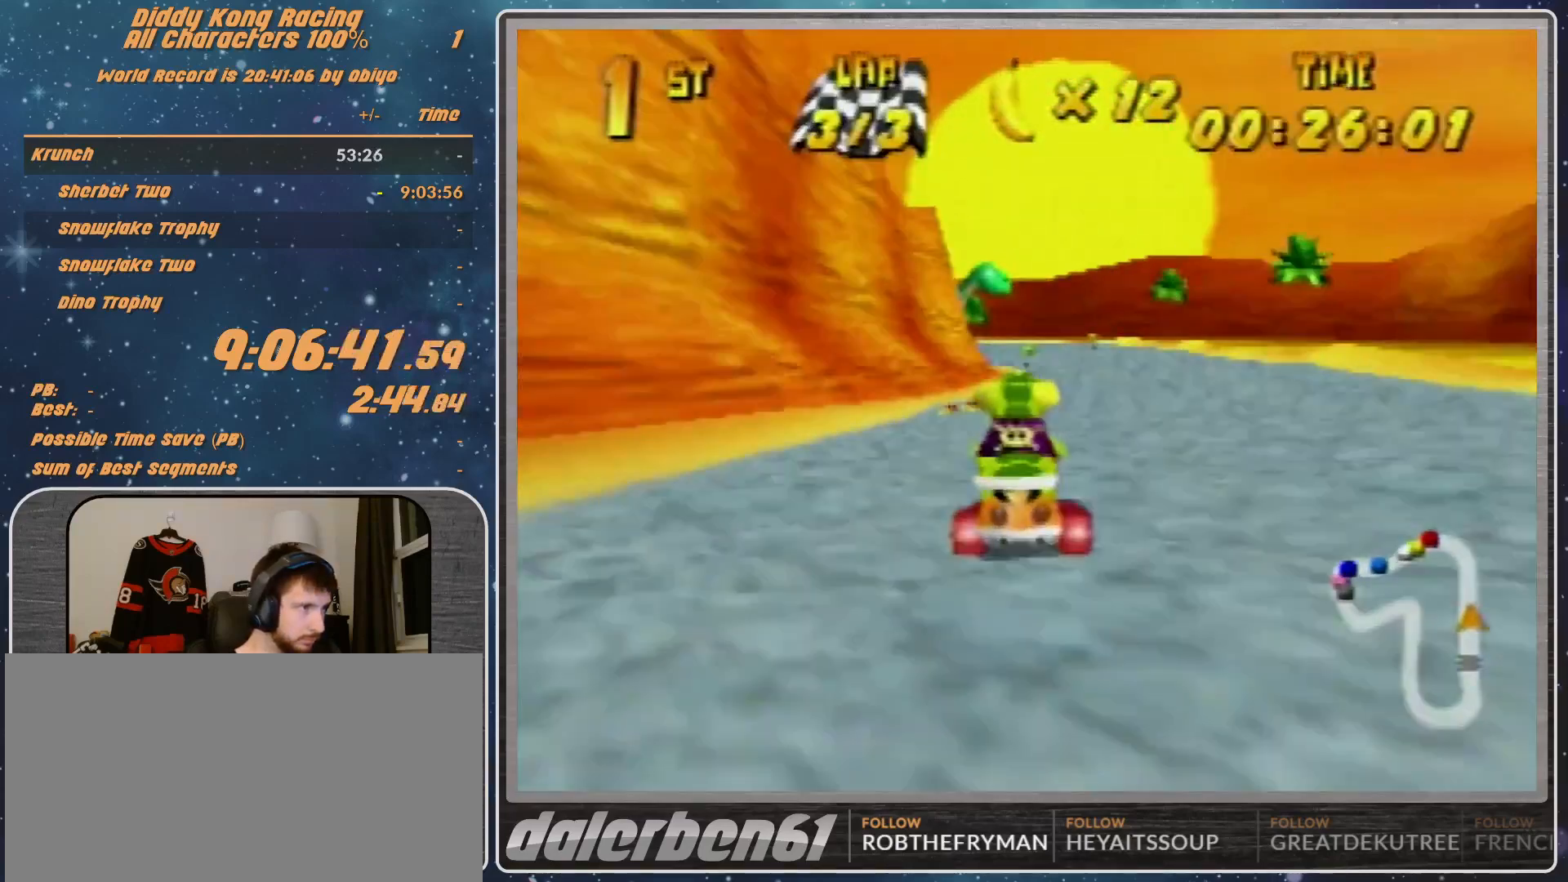
{"buttons": [], "left_stick": "left", "events": [[33, "A", "up"], [133, "A", "down"], [167, "A", "up"], [200, "A", "down"], [200, "R1", "down"], [200, "left_stick", "right"], [267, "A", "up"], [267, "R1", "up"], [433, "left_stick", "up-left"], [500, "left_stick", "left"]]}
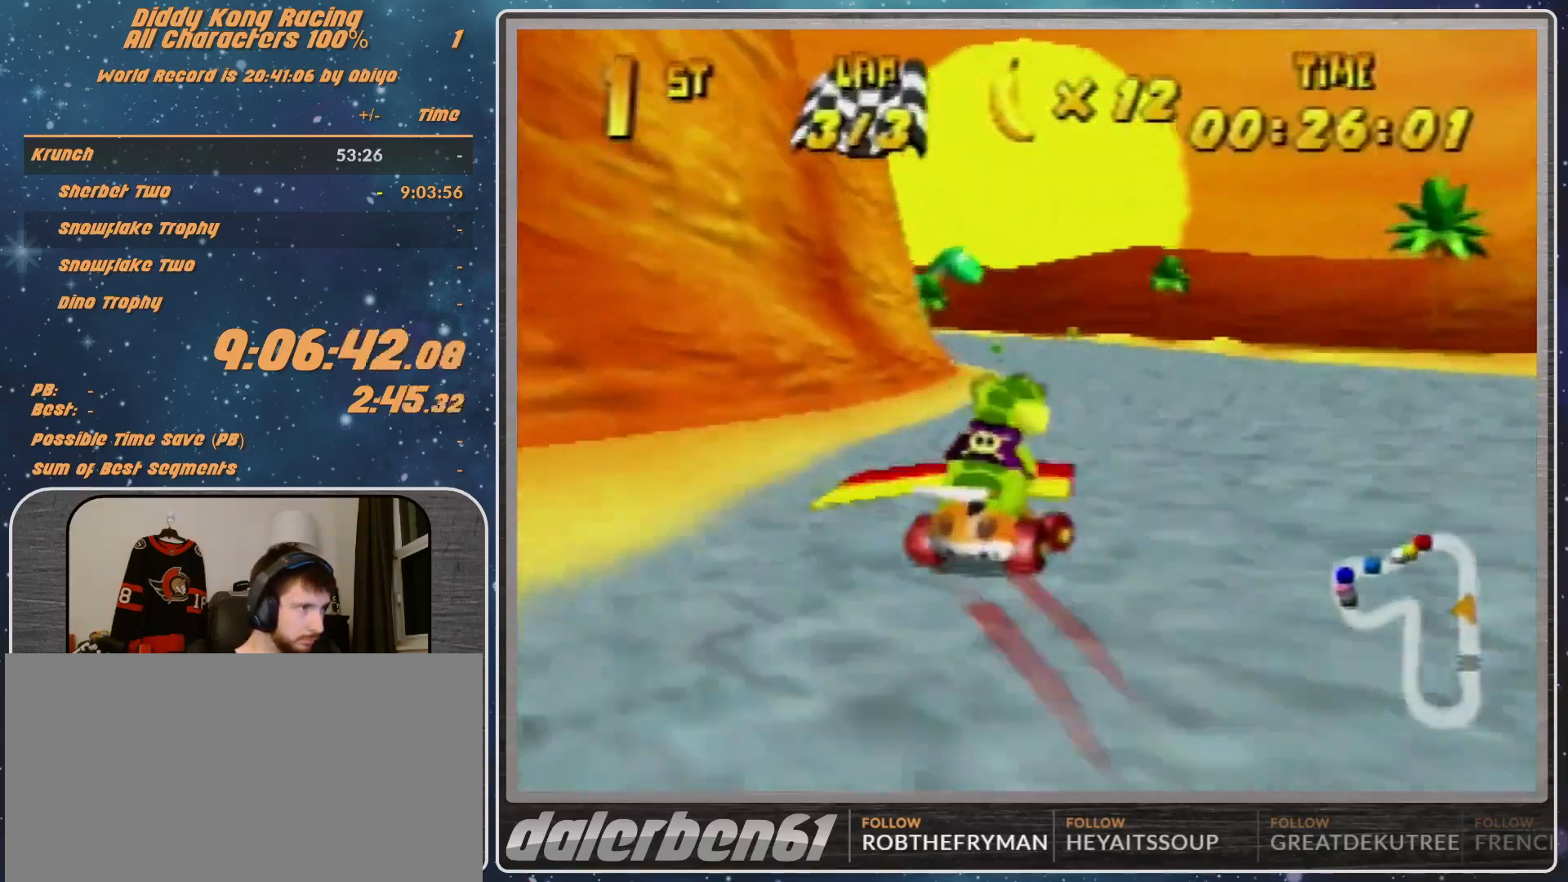
{"buttons": [], "left_stick": "left", "events": []}
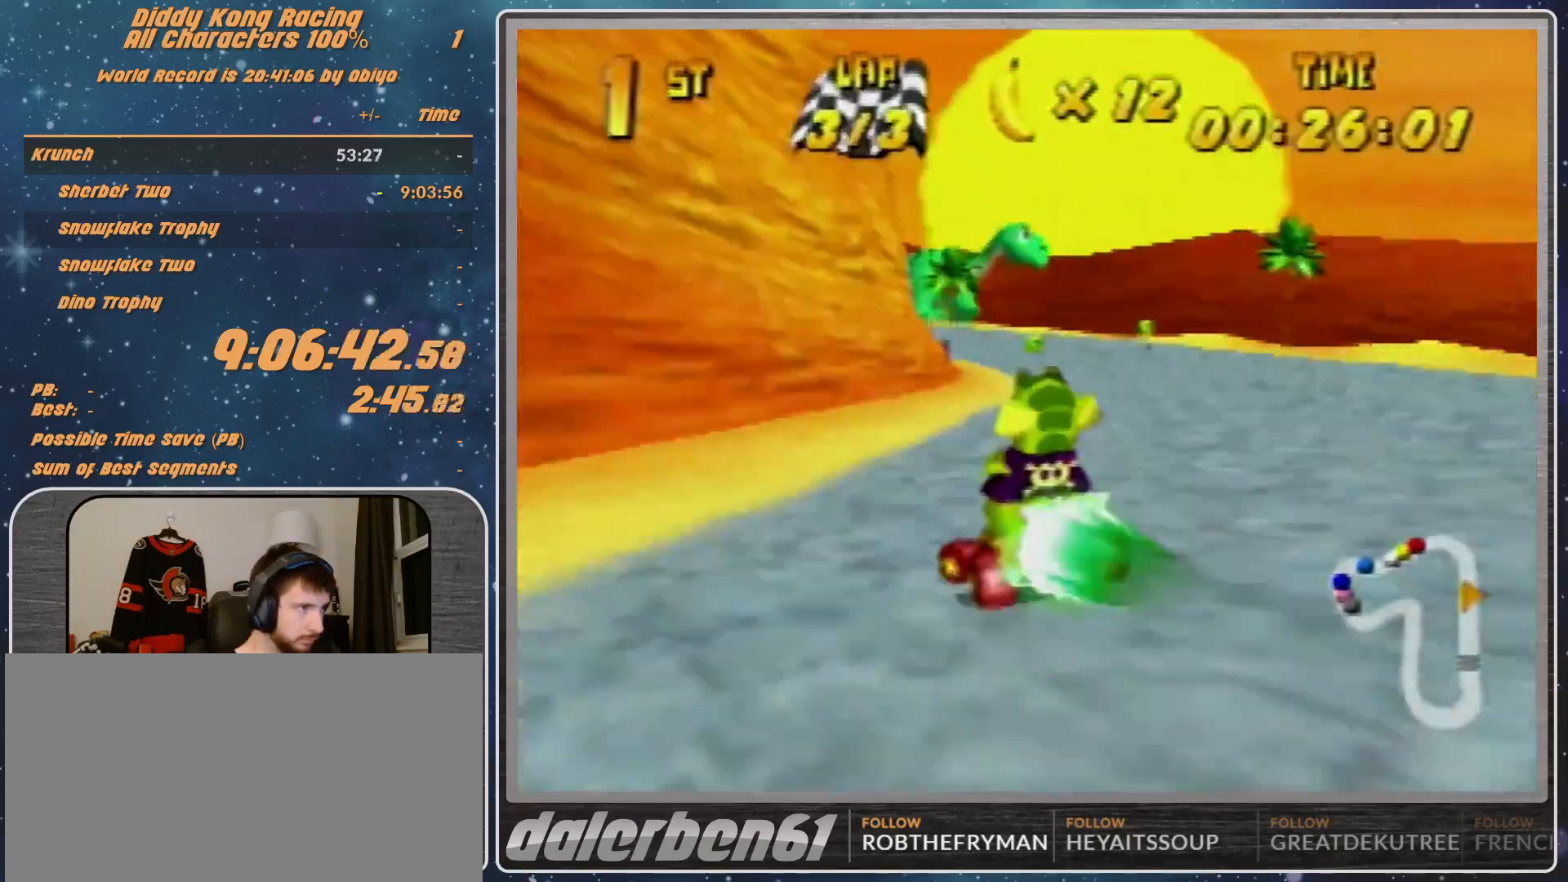
{"buttons": ["B", "R1"], "left_stick": "left", "events": [[300, "B", "down"], [300, "R1", "down"]]}
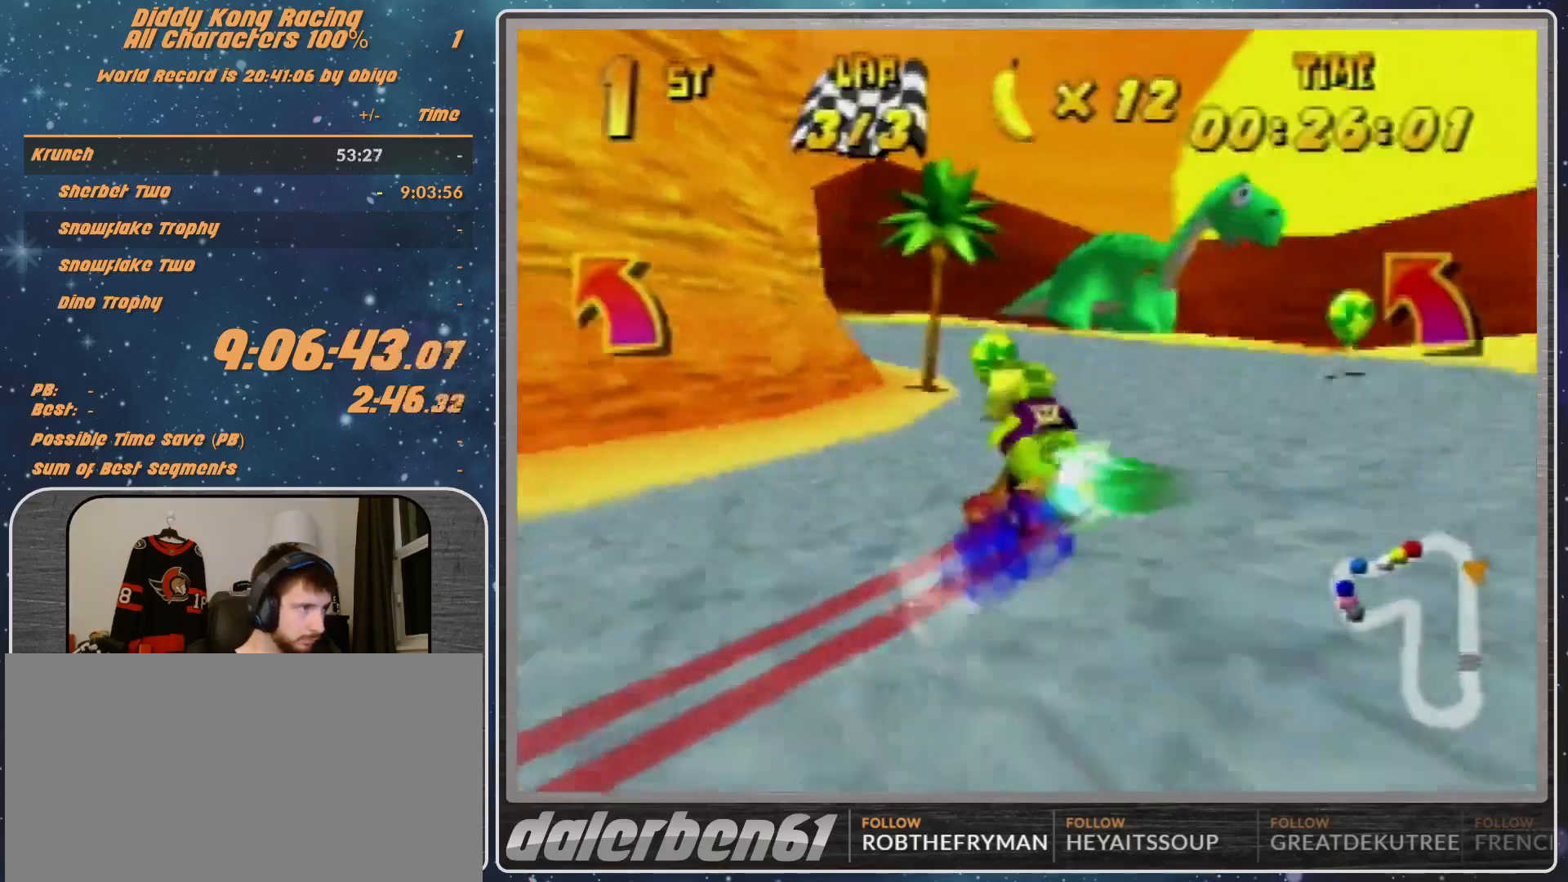
{"buttons": [], "left_stick": "left", "events": [[100, "B", "up"], [100, "R1", "up"]]}
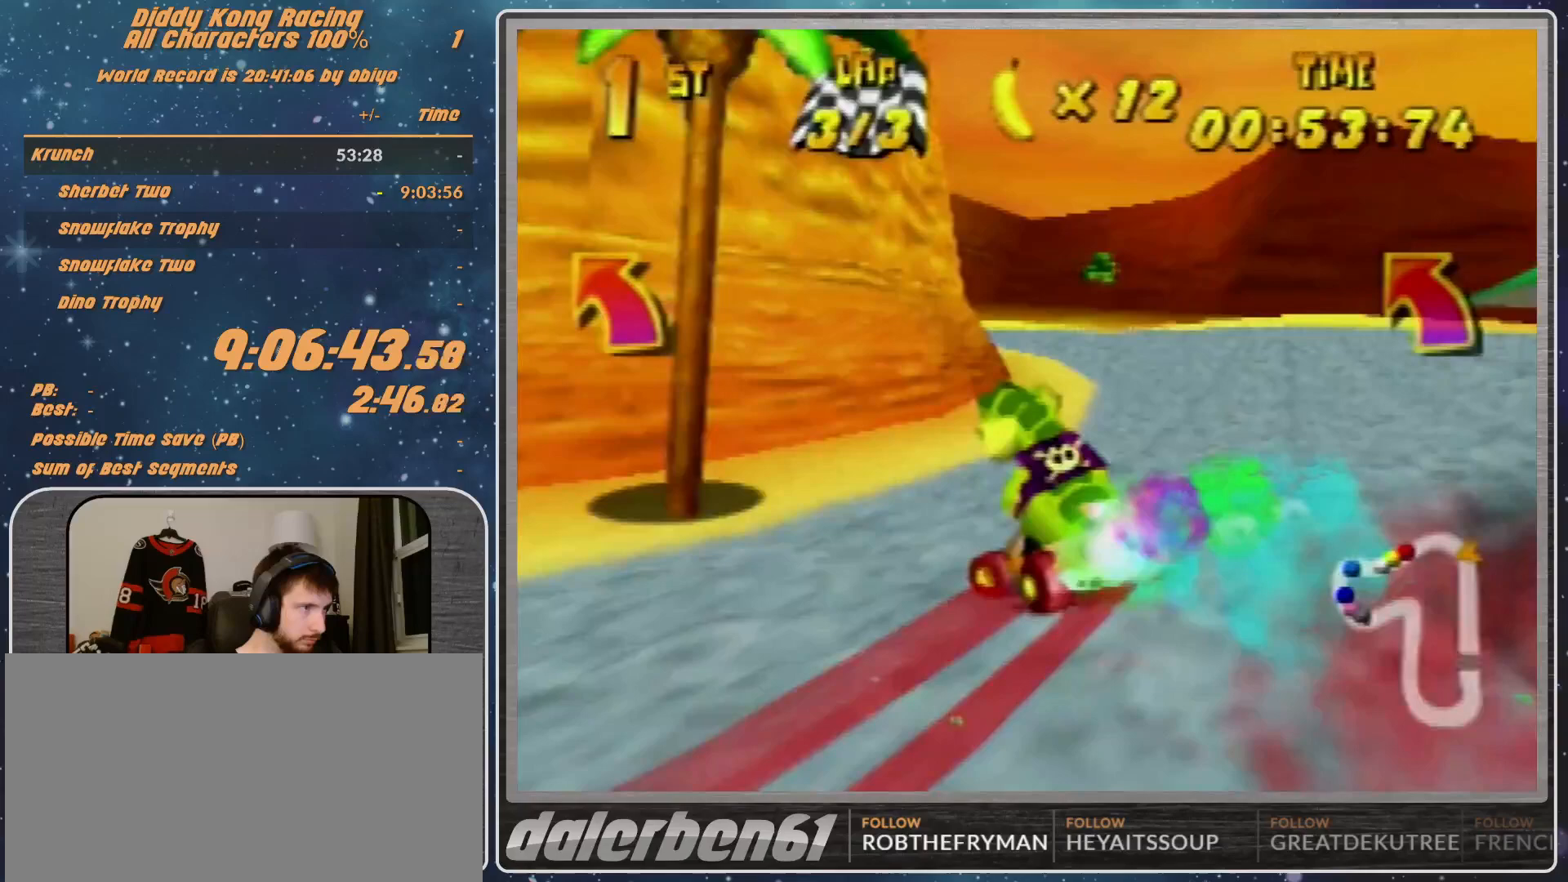
{"buttons": [], "left_stick": "up-left", "events": [[133, "A", "down"], [200, "A", "up"], [200, "R1", "down"], [267, "A", "down"], [333, "A", "up"], [333, "R1", "up"], [367, "left_stick", "up-left"], [433, "A", "down"], [467, "A", "up"]]}
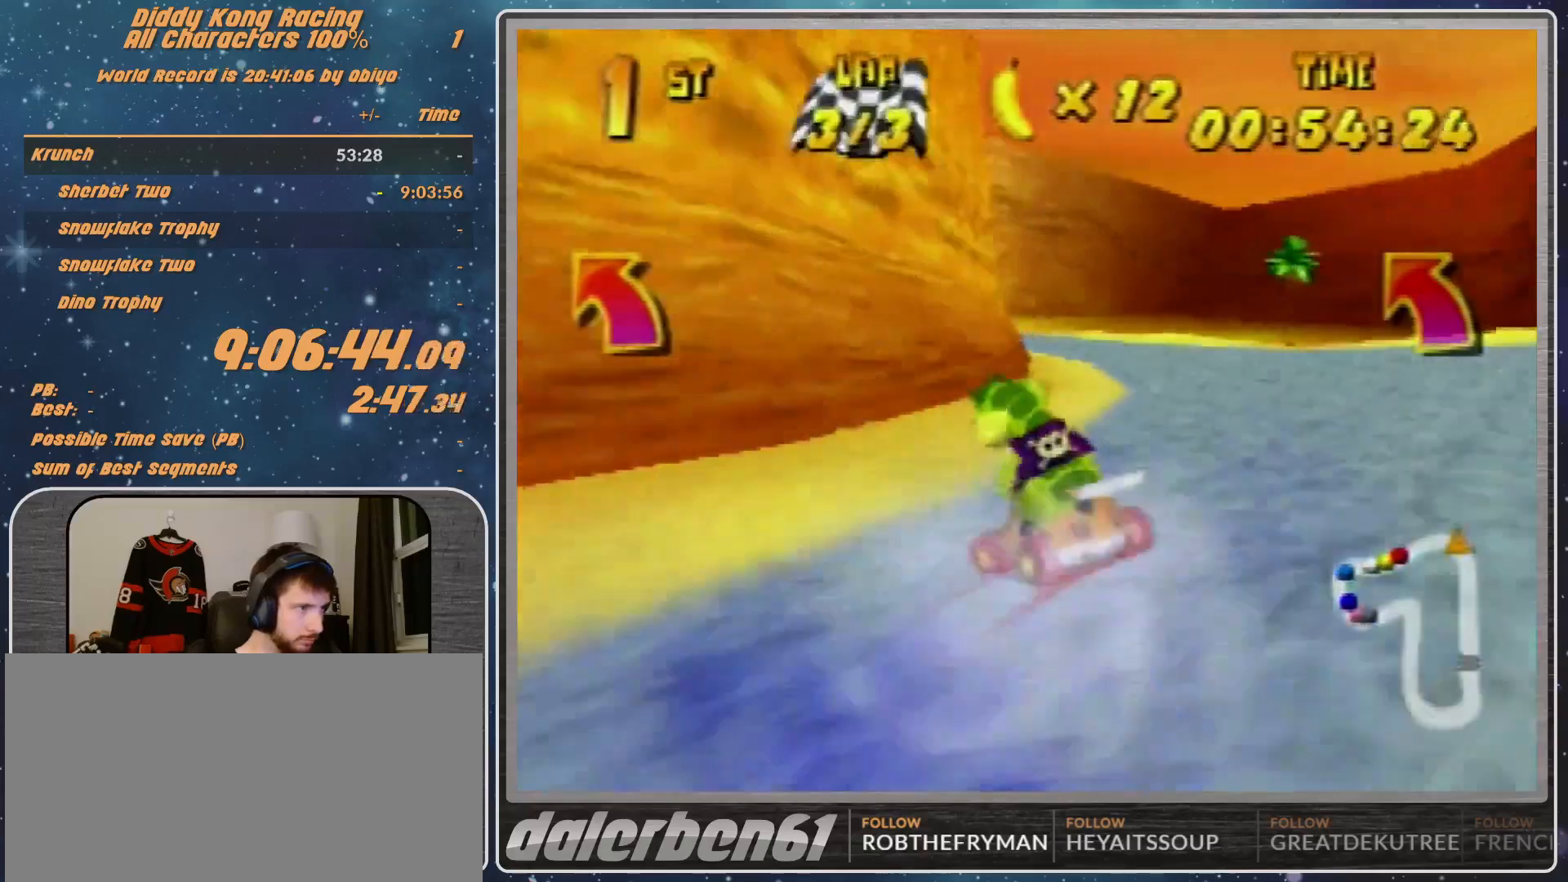
{"buttons": [], "left_stick": "up-right", "events": [[133, "R1", "down"], [200, "A", "down"], [333, "A", "up"], [367, "A", "down"], [433, "A", "up"], [433, "R1", "up"], [467, "left_stick", "up-right"]]}
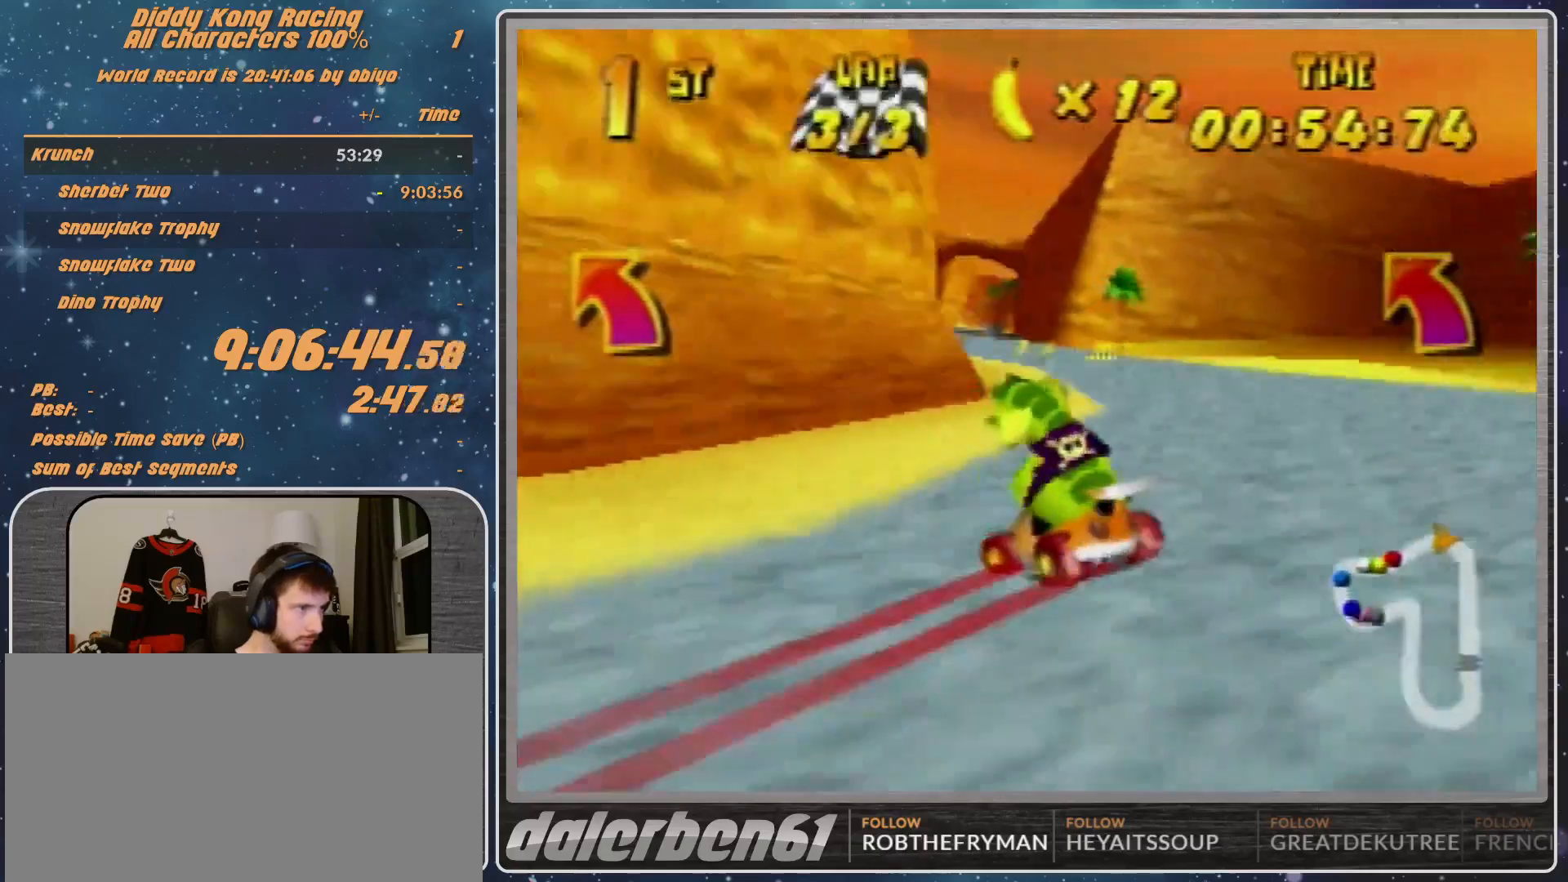
{"buttons": ["A"], "left_stick": "center", "events": [[33, "A", "down"], [100, "A", "up"], [133, "left_stick", "up-left"], [167, "A", "down"], [200, "A", "up"], [433, "left_stick", "center"], [500, "A", "down"]]}
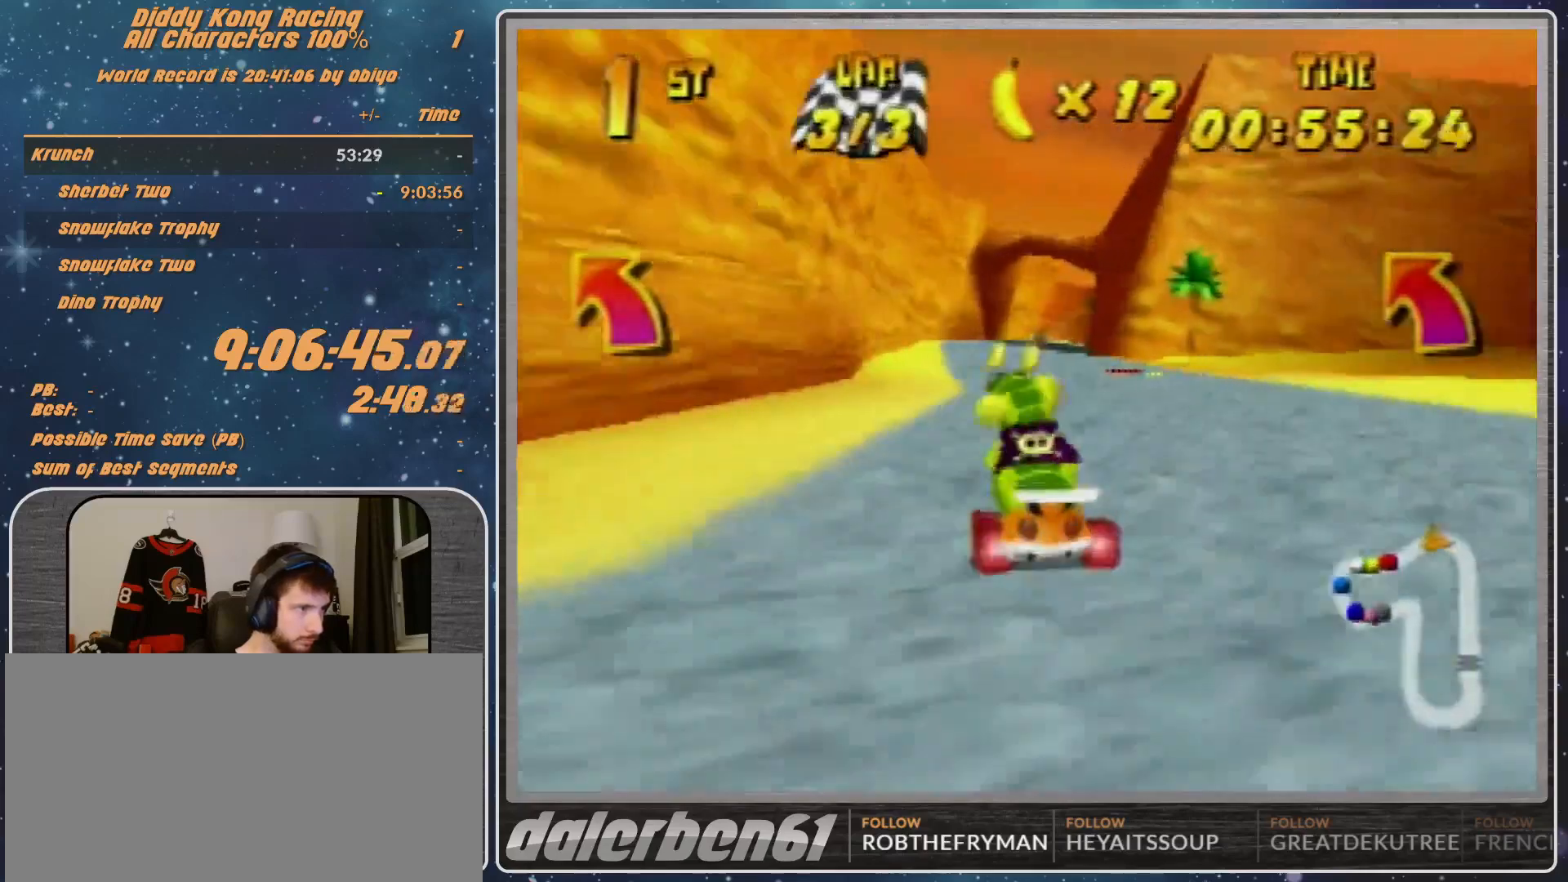
{"buttons": ["R1"], "left_stick": "up-left", "events": [[33, "A", "up"], [133, "A", "down"], [167, "A", "up"], [267, "A", "down"], [333, "A", "up"], [333, "R1", "down"], [333, "left_stick", "up-left"], [400, "A", "down"], [467, "A", "up"]]}
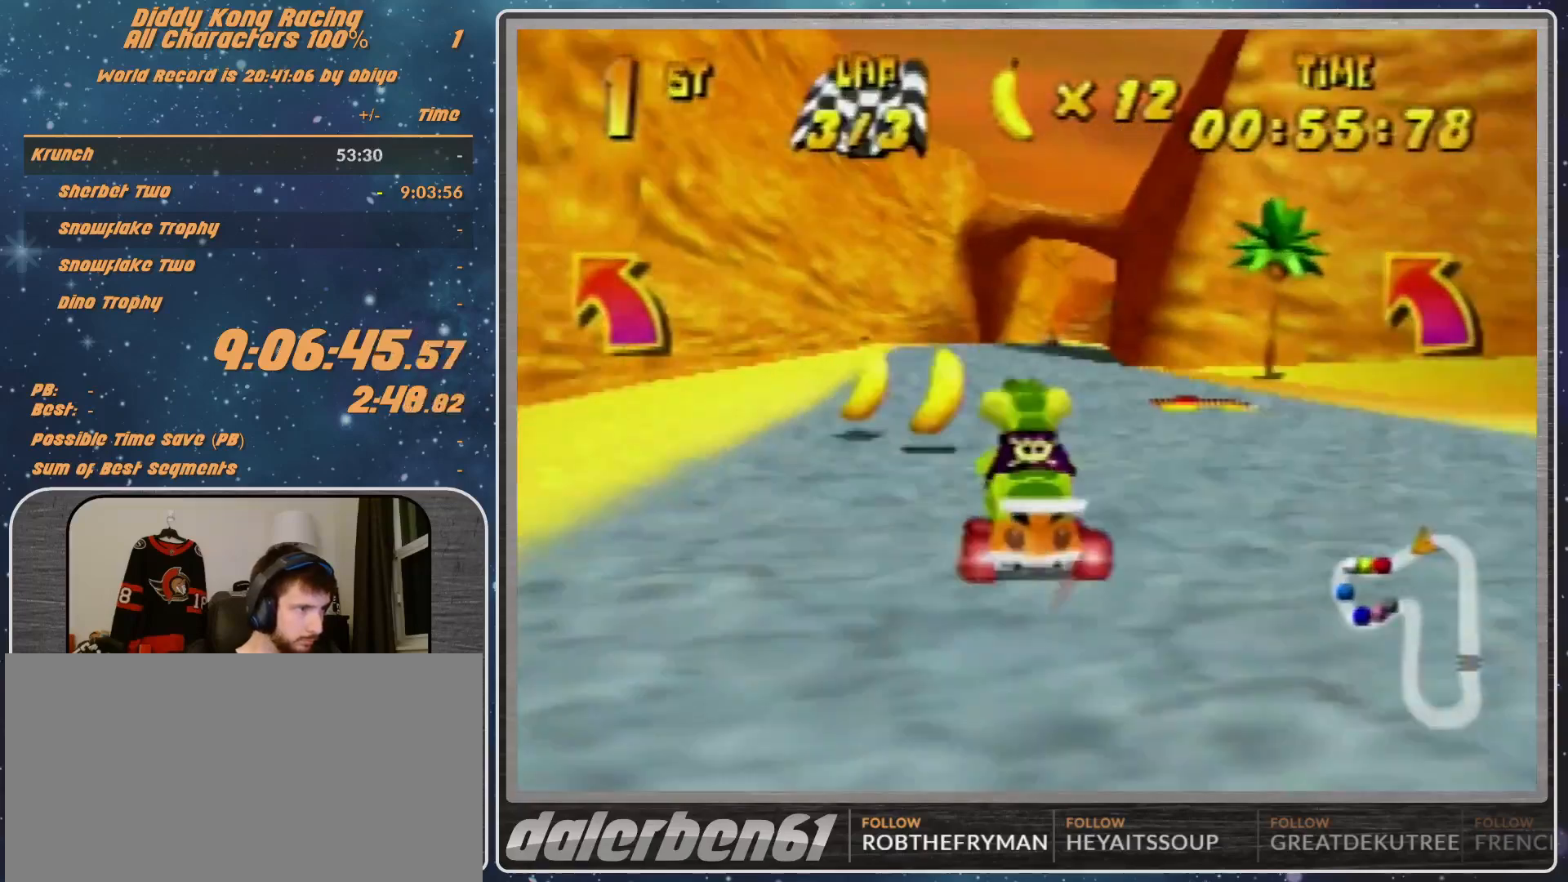
{"buttons": [], "left_stick": "up-right", "events": [[33, "A", "down"], [167, "A", "up"], [167, "R1", "up"], [200, "left_stick", "up-right"]]}
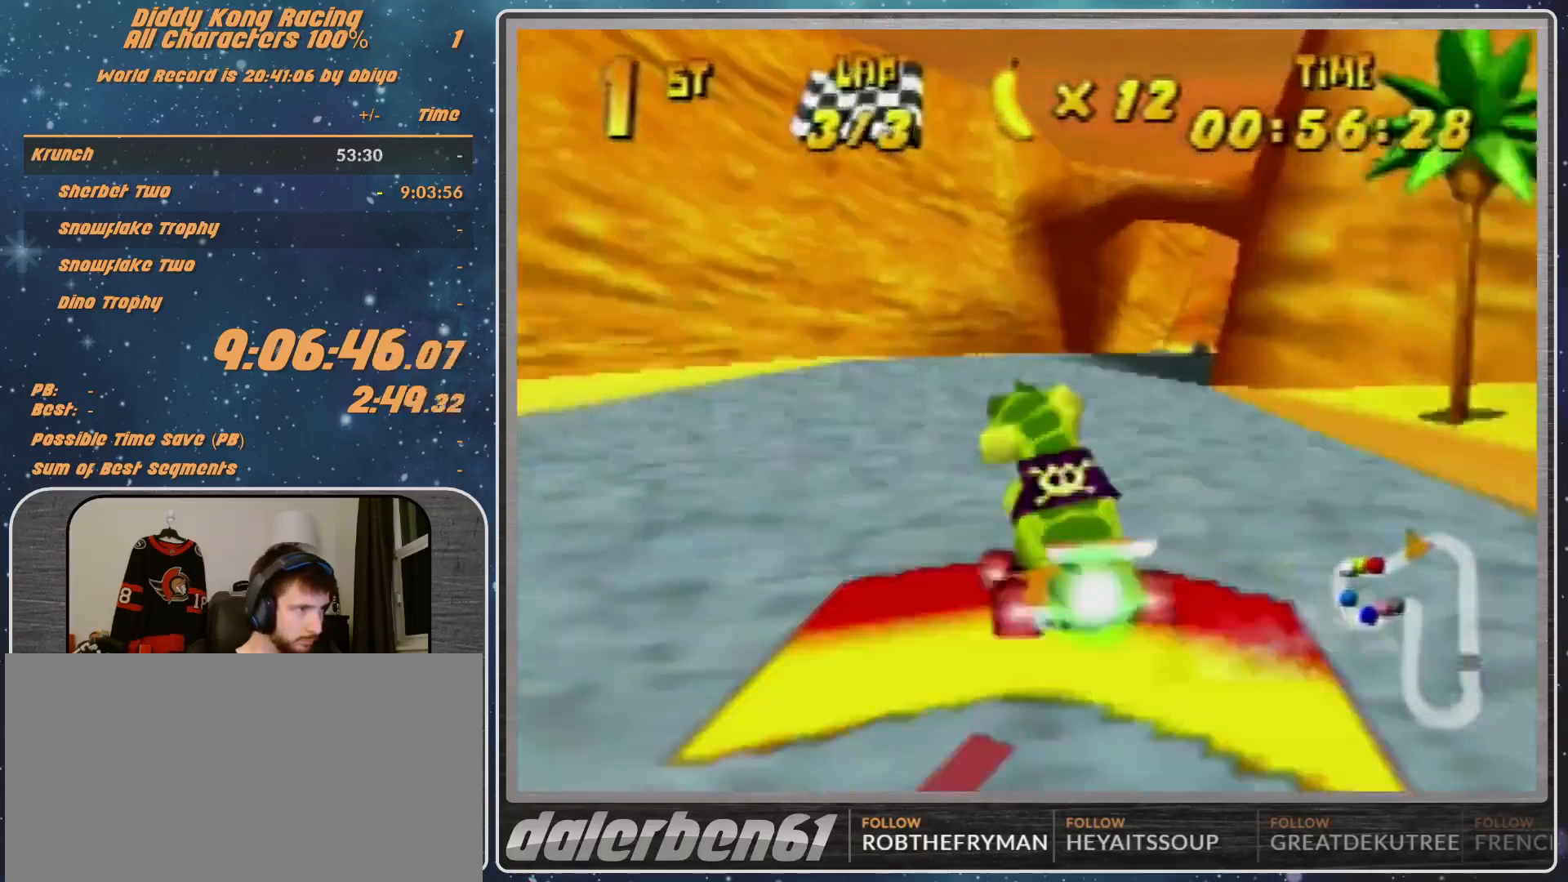
{"buttons": [], "left_stick": "center", "events": [[167, "left_stick", "center"], [267, "left_stick", "right"], [467, "left_stick", "center"]]}
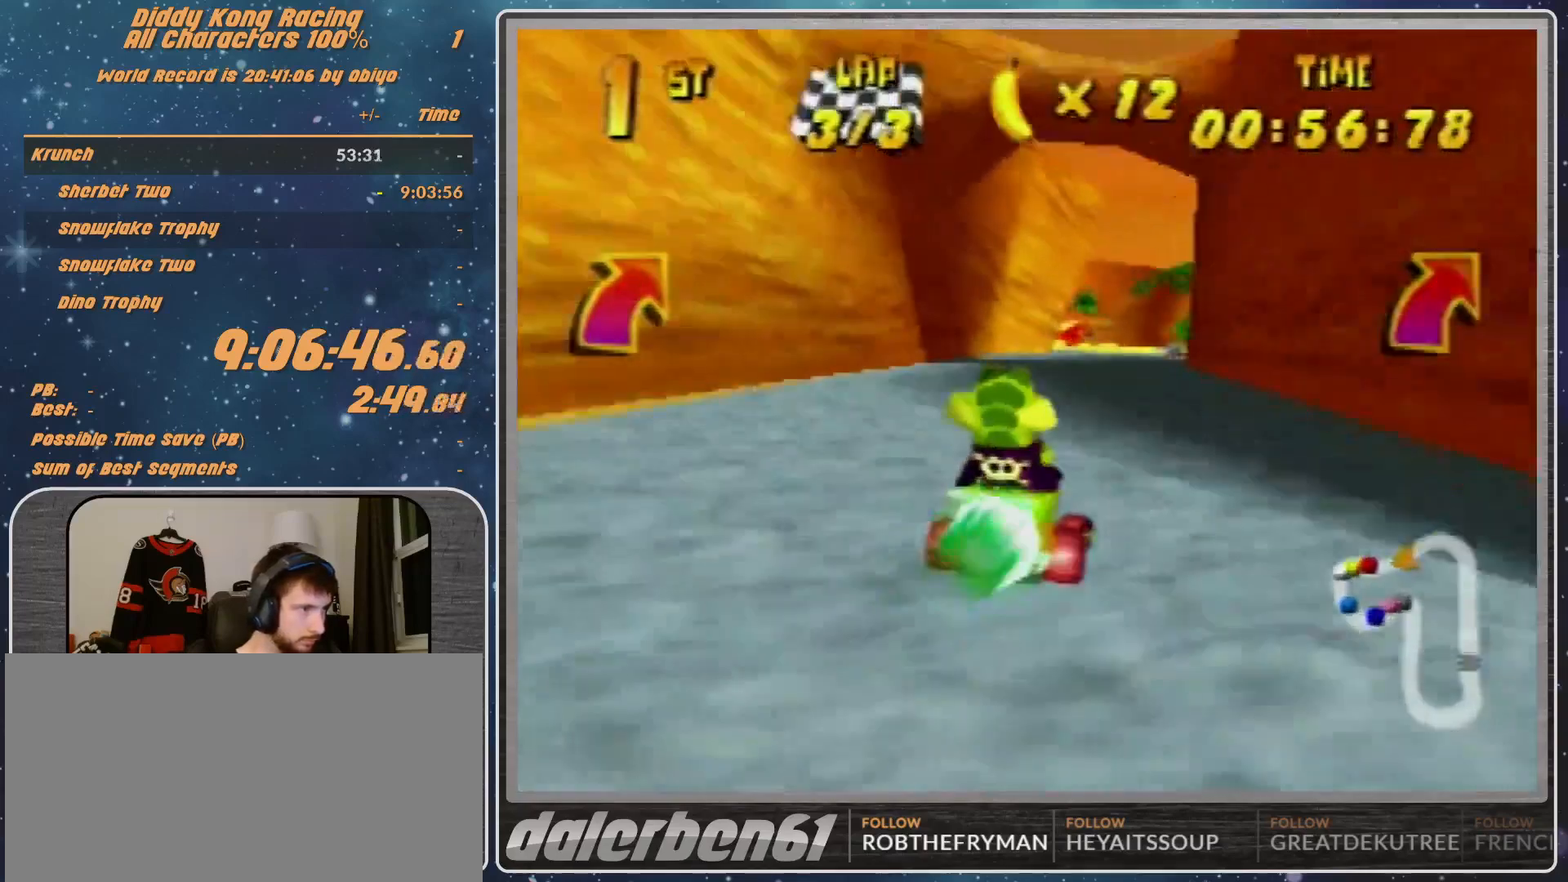
{"buttons": [], "left_stick": "left", "events": [[200, "left_stick", "left"], [333, "R1", "down"], [433, "R1", "up"]]}
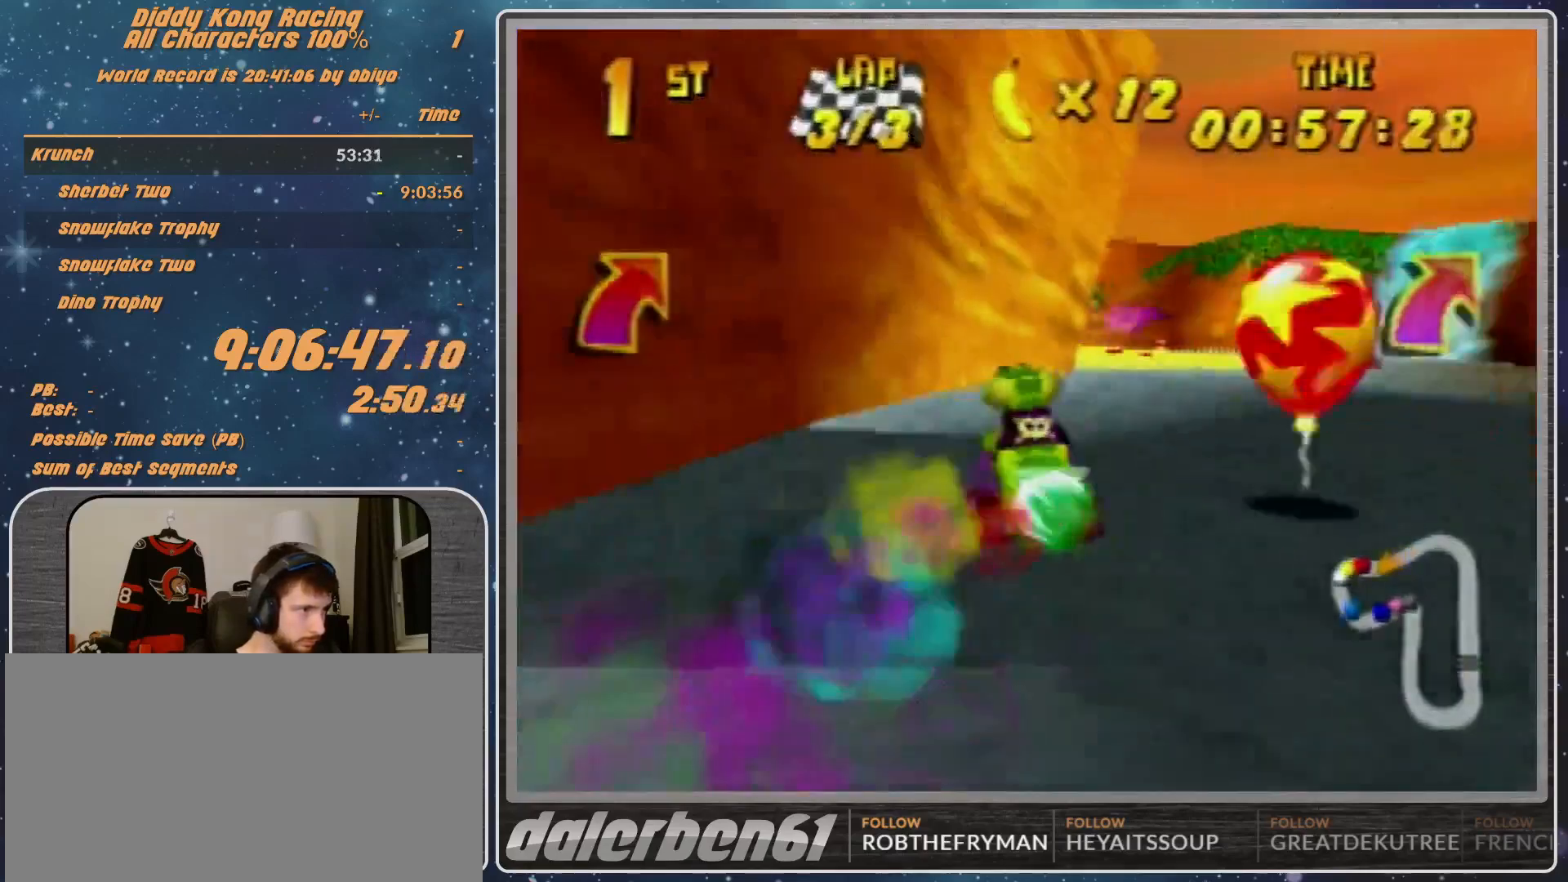
{"buttons": [], "left_stick": "left", "events": []}
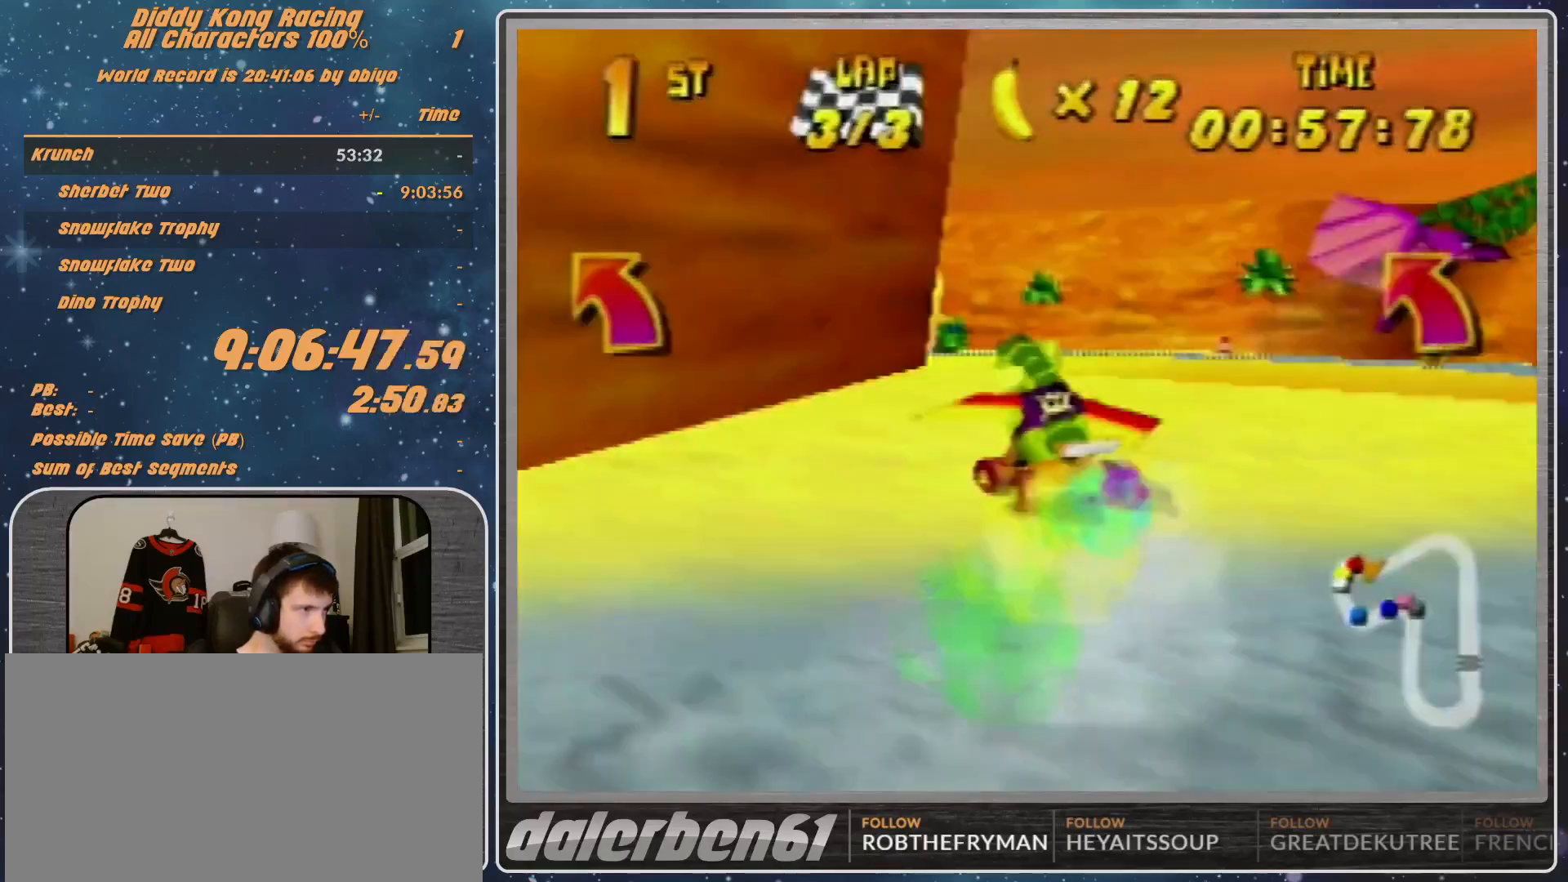
{"buttons": [], "left_stick": "left", "events": []}
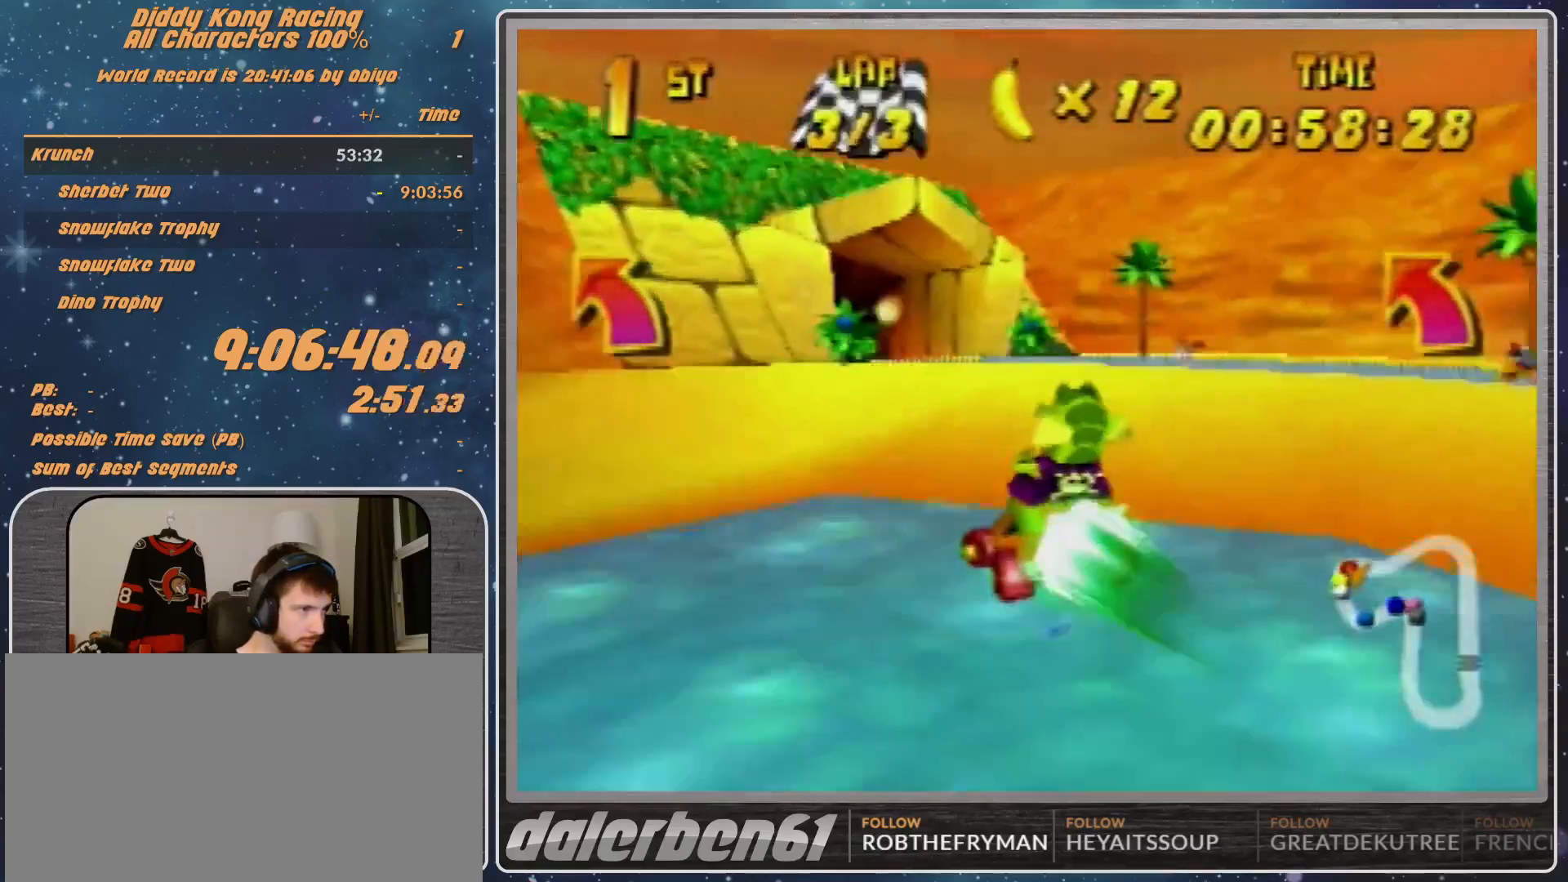
{"buttons": [], "left_stick": "left", "events": []}
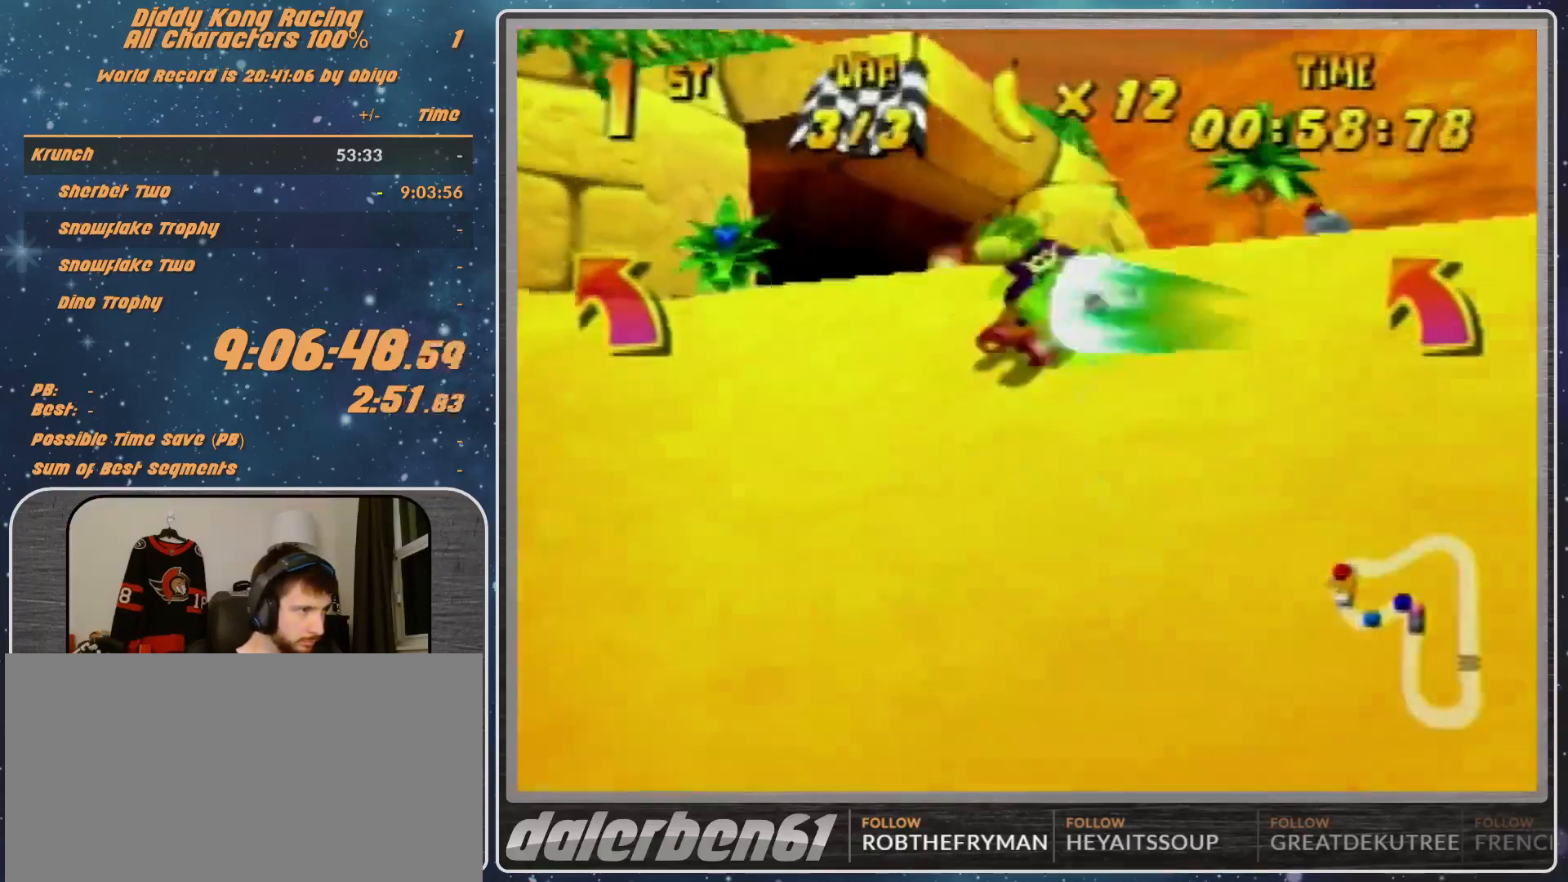
{"buttons": ["A"], "left_stick": "left", "events": [[400, "A", "down"], [433, "A", "up"], [500, "A", "down"]]}
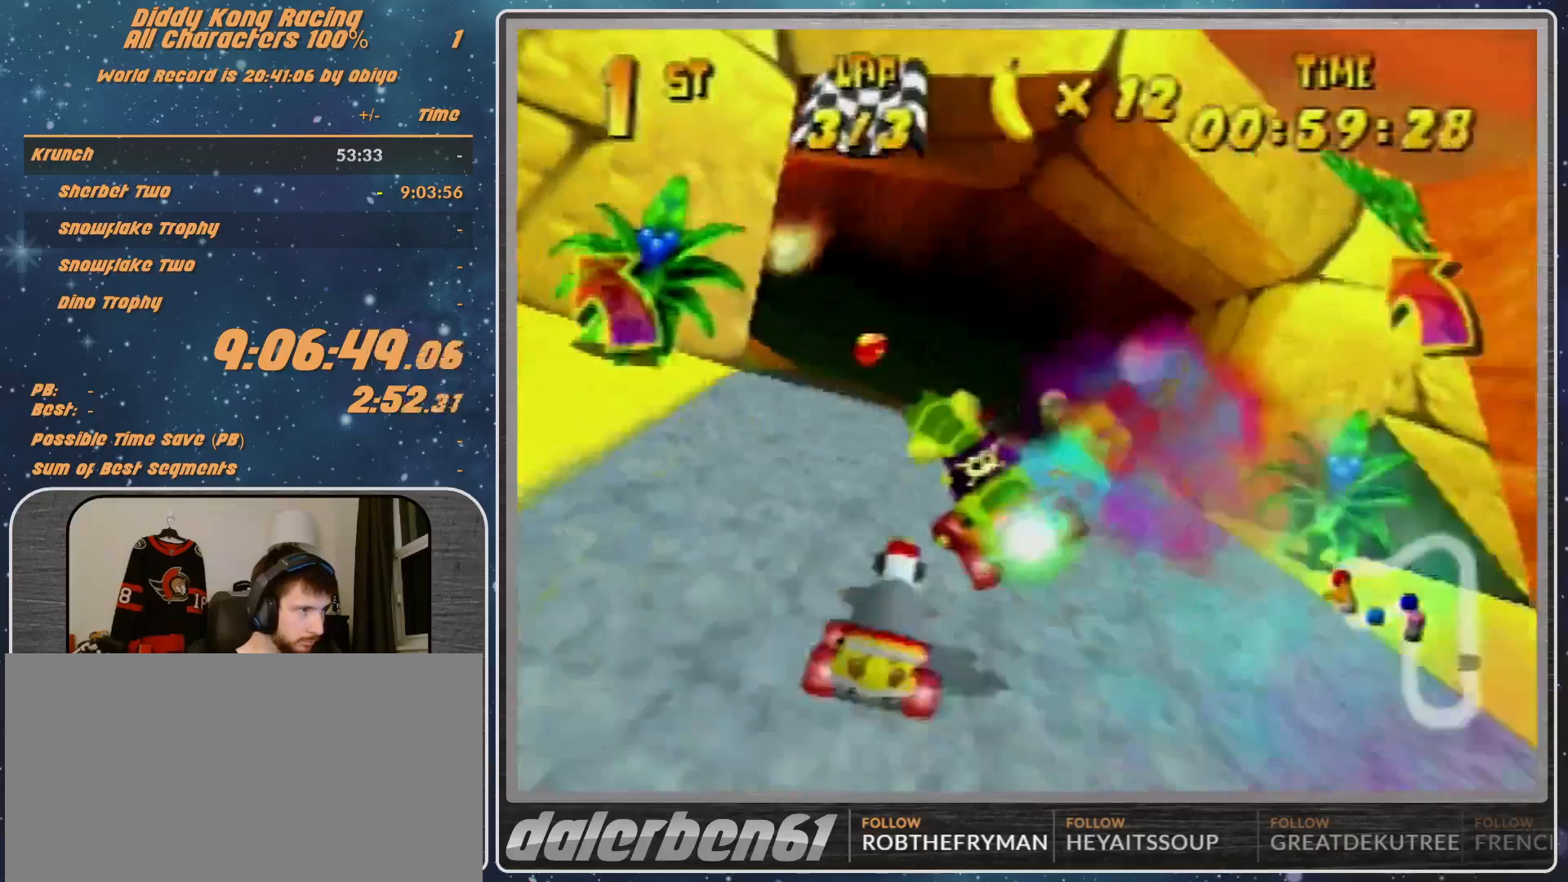
{"buttons": ["A", "B", "R1"], "left_stick": "left", "events": [[133, "R1", "down"], [167, "A", "up"], [267, "R1", "up"], [333, "A", "down"], [400, "A", "up"], [433, "B", "down"], [433, "R1", "down"], [500, "A", "down"]]}